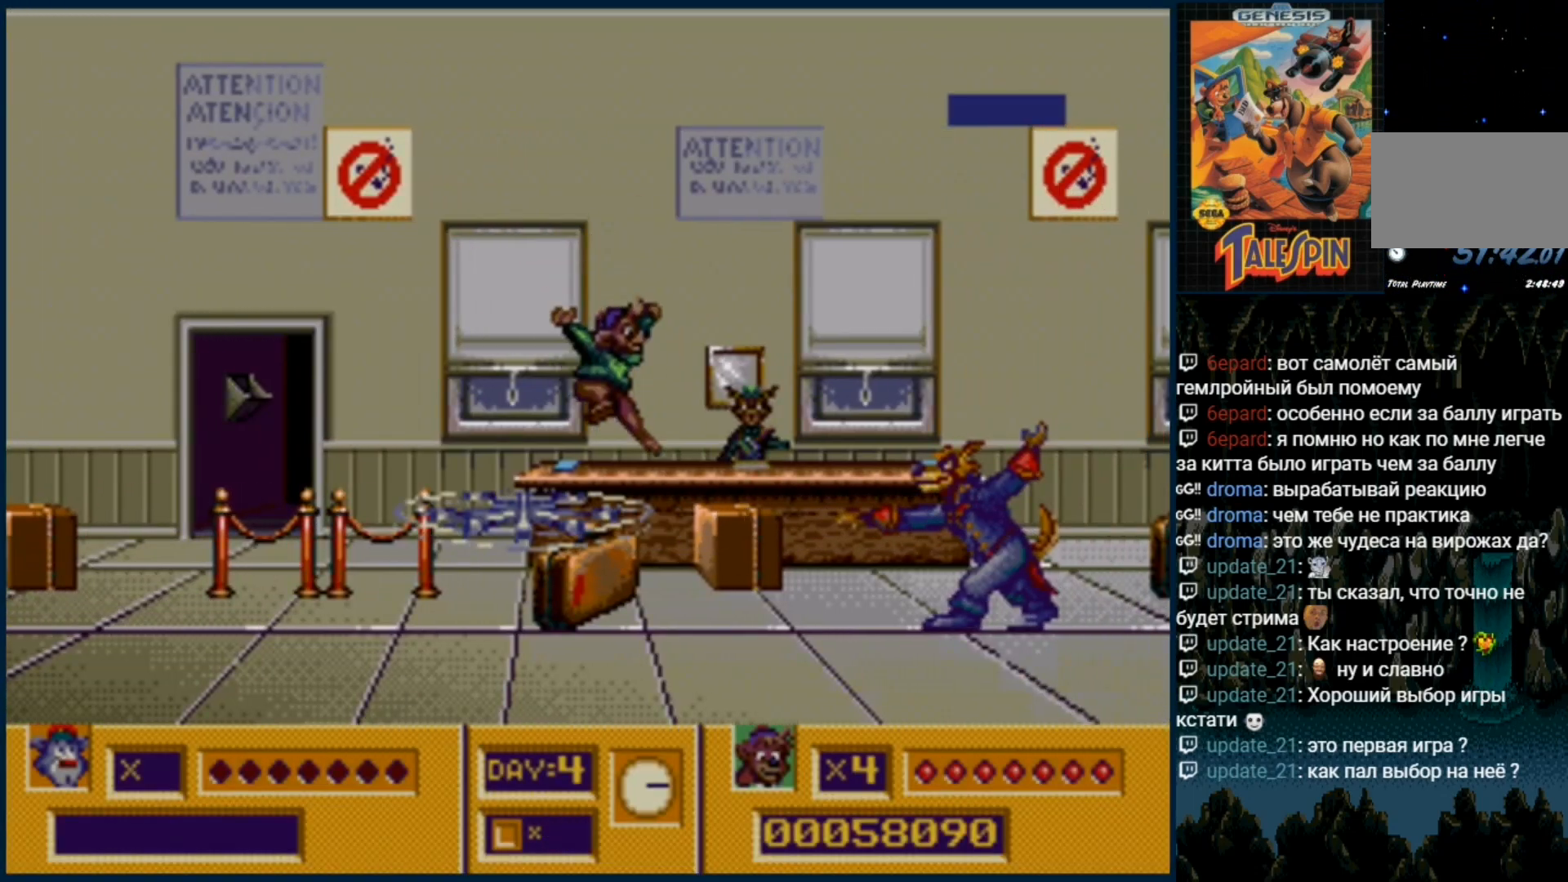
Gameplay with a controller (Xbox layout); each line is a JSON object with the inputs held at the frame after it. "events" lists button and stick changes between this image and that frame as [ms after this image, input, new state], when the widget could be followed in between. Not read: L1 L2 L3 R1 R2 R3.
{"buttons": ["B"], "events": [[150, "B", "down"], [183, "DPAD_RIGHT", "up"], [233, "B", "up"], [300, "B", "down"], [367, "B", "up"], [450, "B", "down"]]}
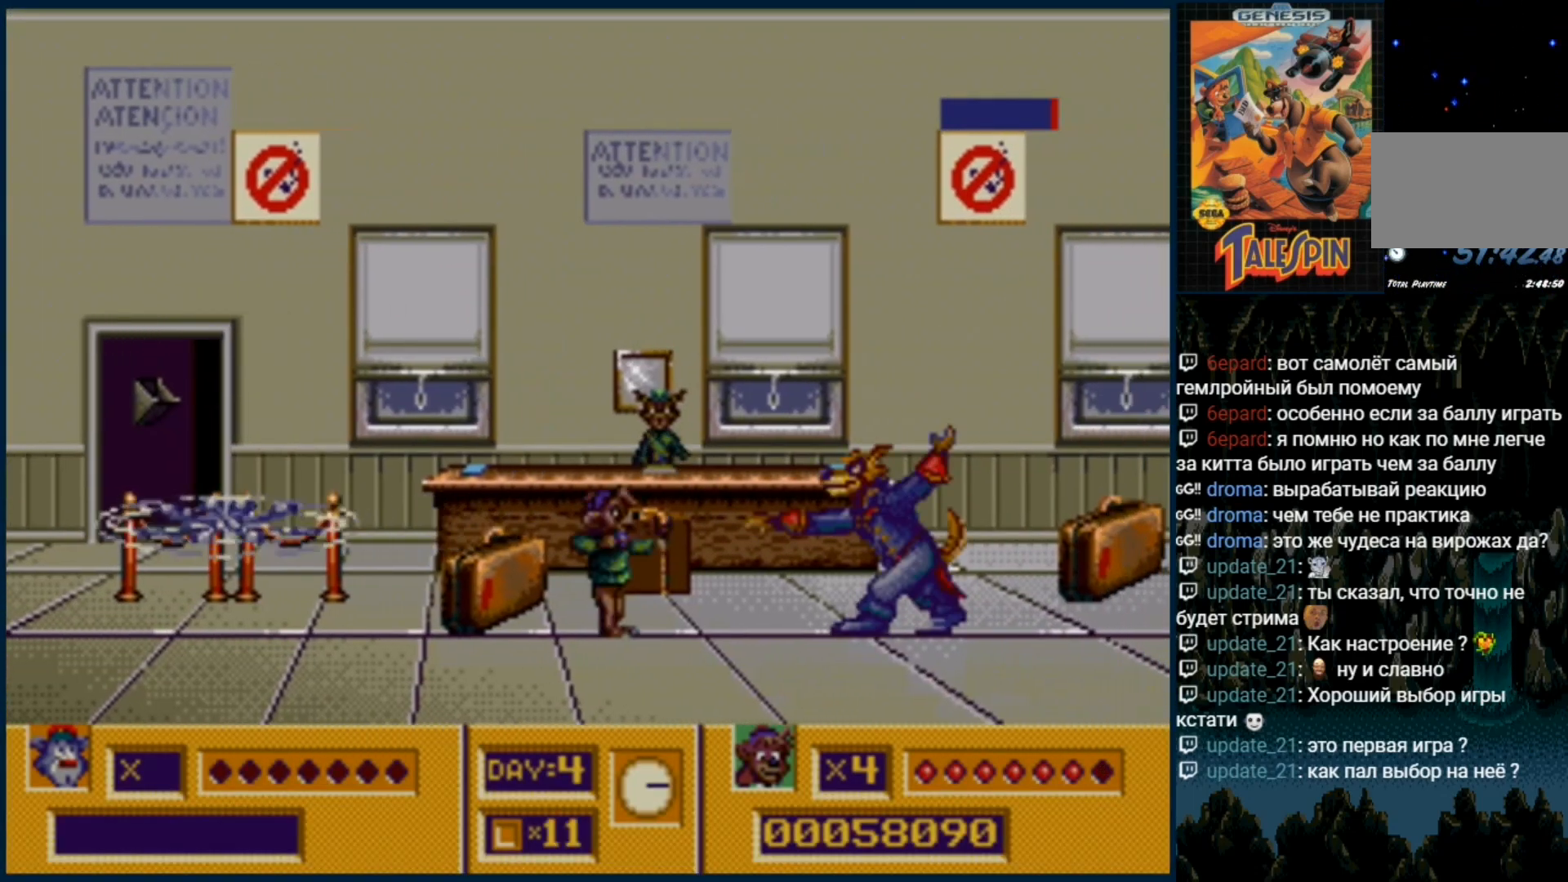
{"buttons": [], "events": [[33, "B", "up"], [83, "DPAD_RIGHT", "down"], [100, "B", "down"], [183, "B", "up"], [250, "B", "down"], [300, "DPAD_RIGHT", "up"], [333, "B", "up"], [383, "B", "down"], [500, "B", "up"]]}
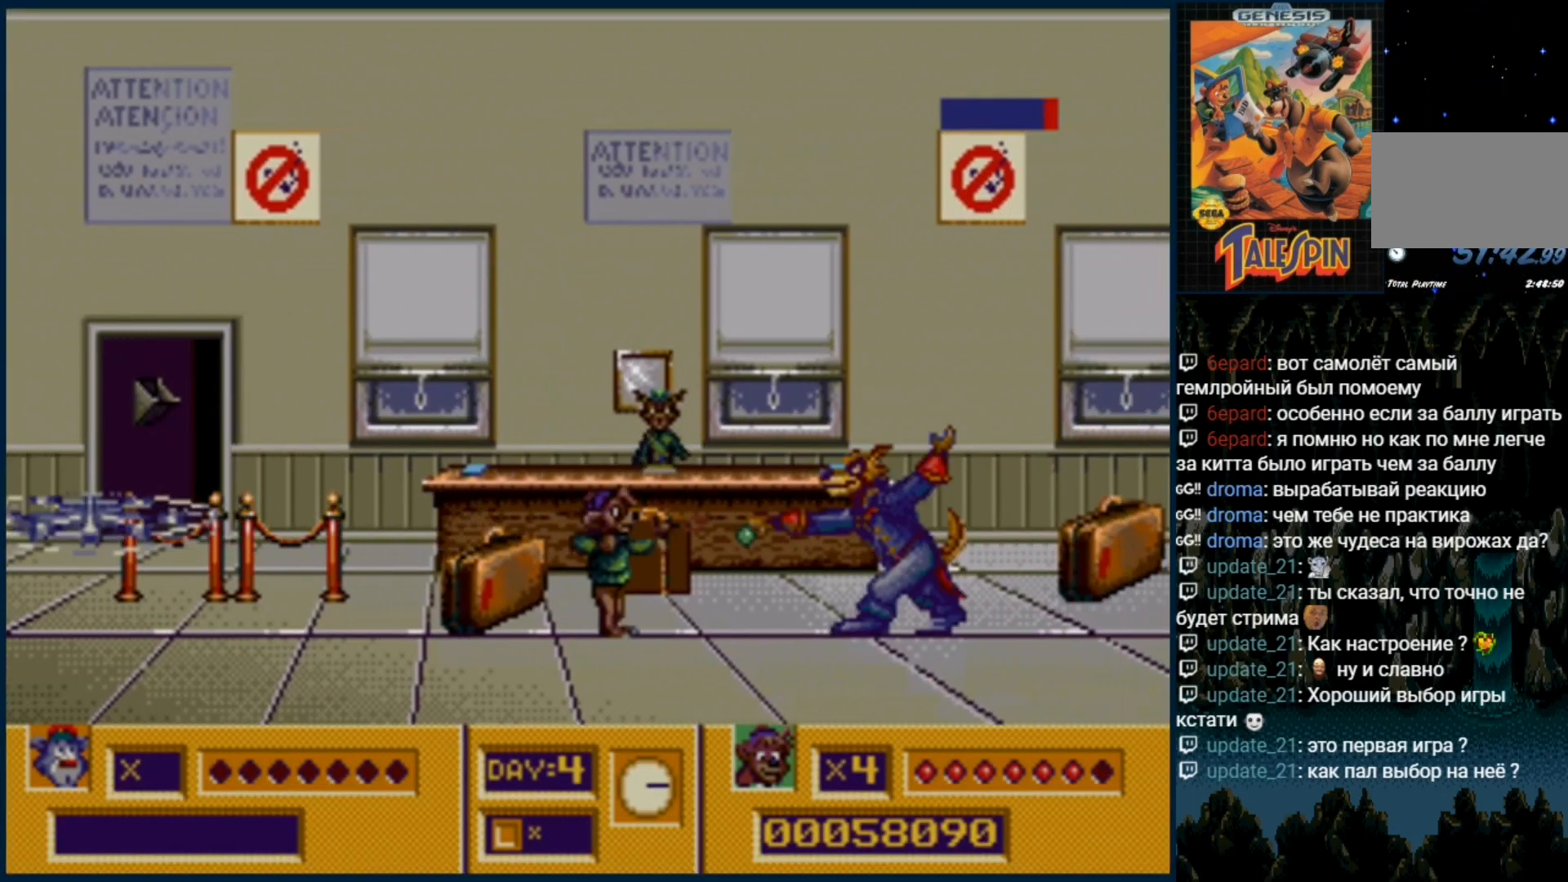
{"buttons": ["B"], "events": [[50, "B", "down"], [117, "B", "up"], [200, "B", "down"], [283, "B", "up"], [333, "B", "down"], [383, "B", "up"], [467, "B", "down"]]}
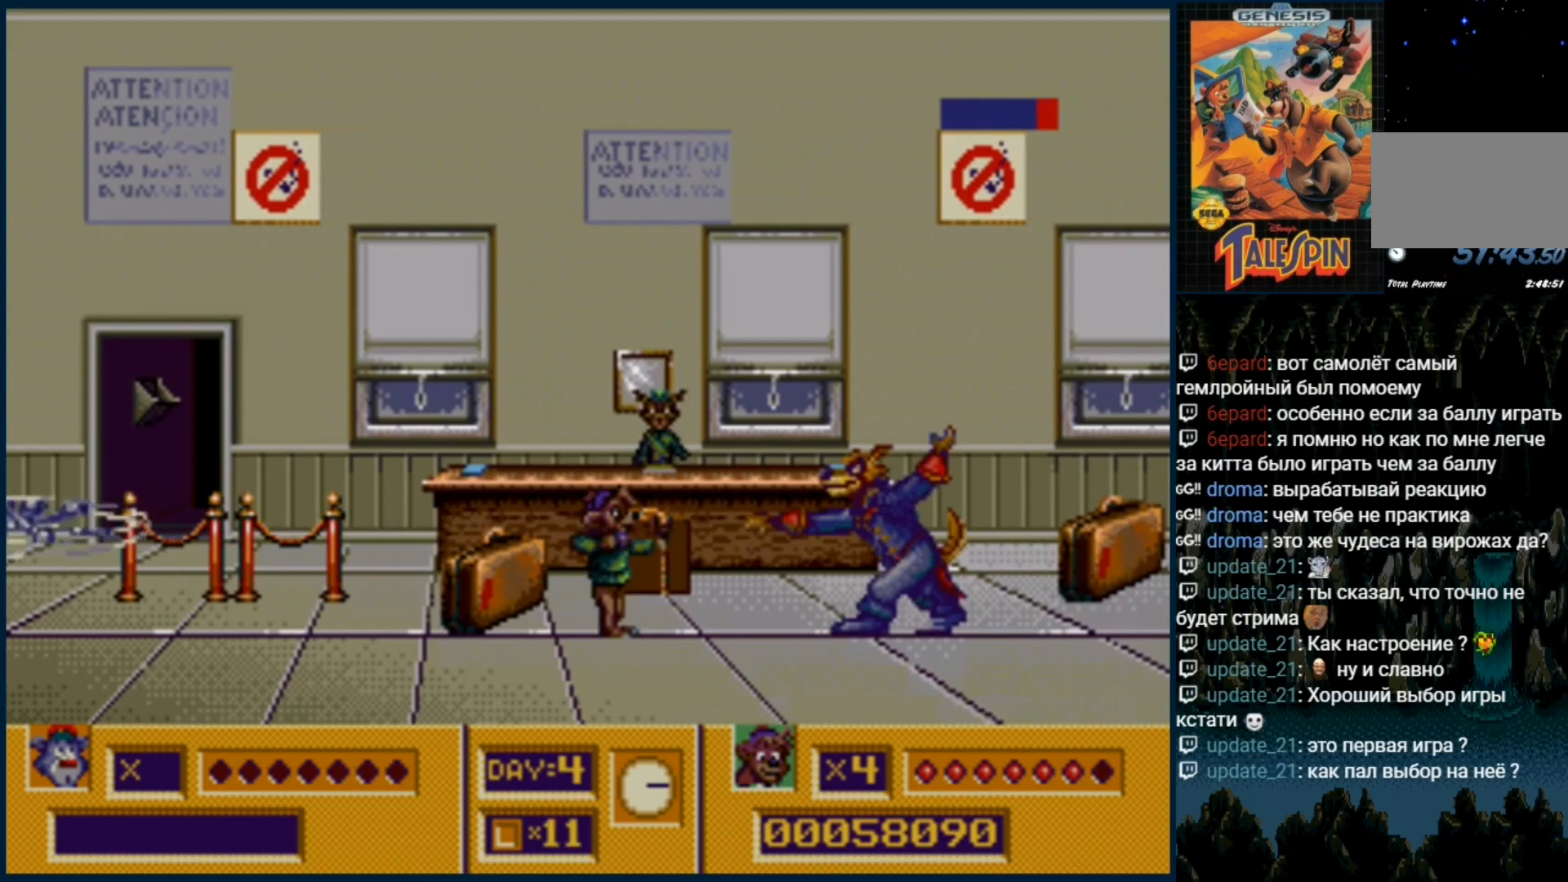
{"buttons": ["B"], "events": [[17, "B", "up"], [83, "B", "down"], [133, "B", "up"], [233, "B", "down"], [300, "B", "up"], [333, "B", "down"], [433, "B", "up"], [483, "B", "down"]]}
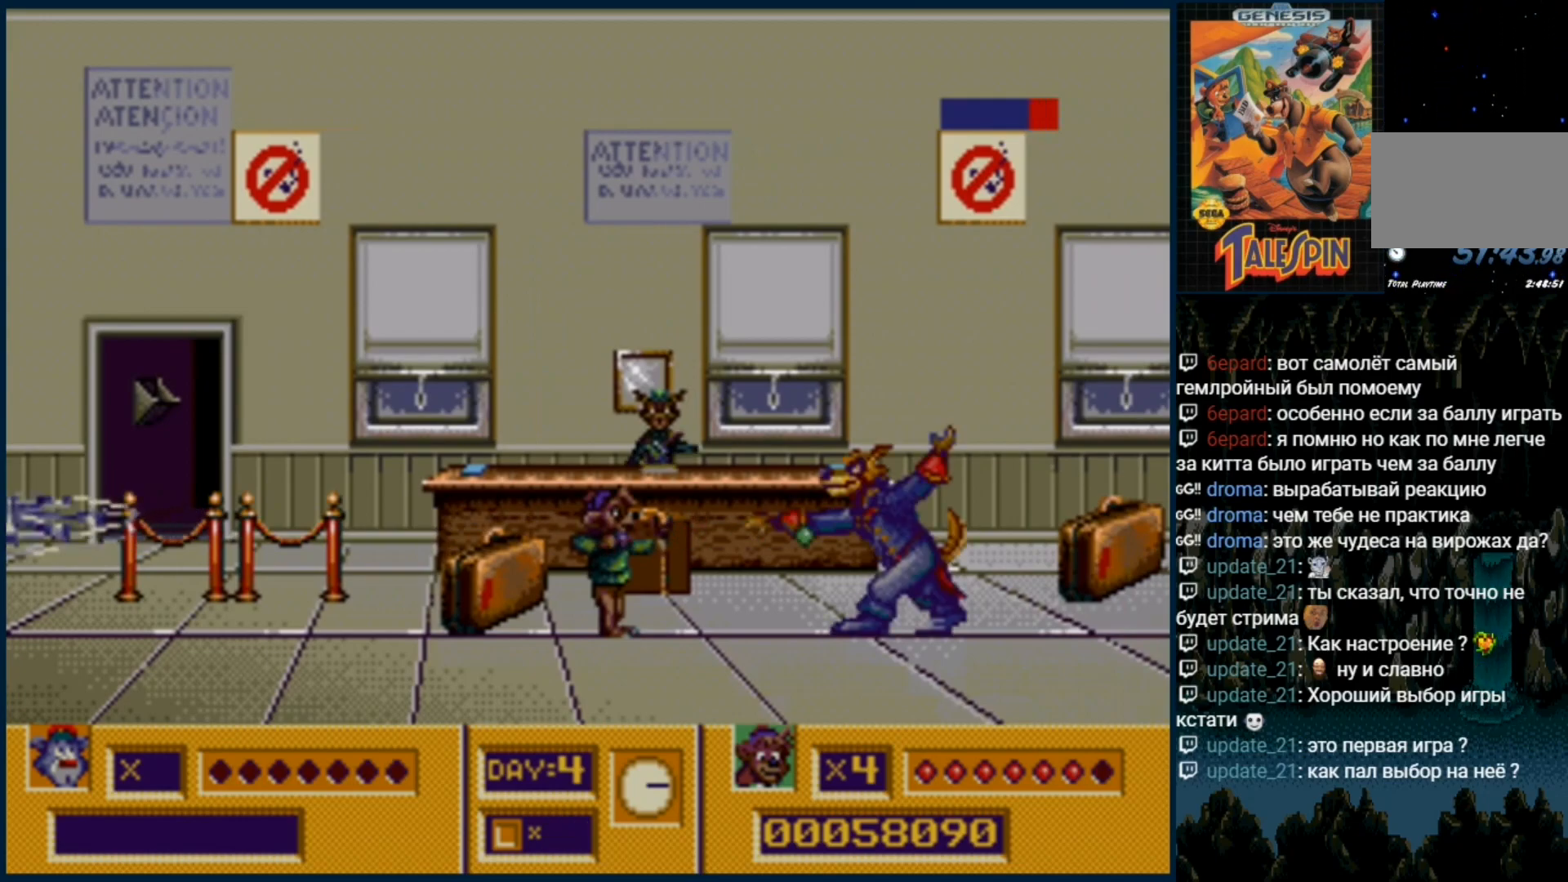
{"buttons": [], "events": [[50, "B", "up"], [117, "B", "down"], [200, "B", "up"], [283, "B", "down"], [333, "B", "up"], [417, "B", "down"], [483, "B", "up"]]}
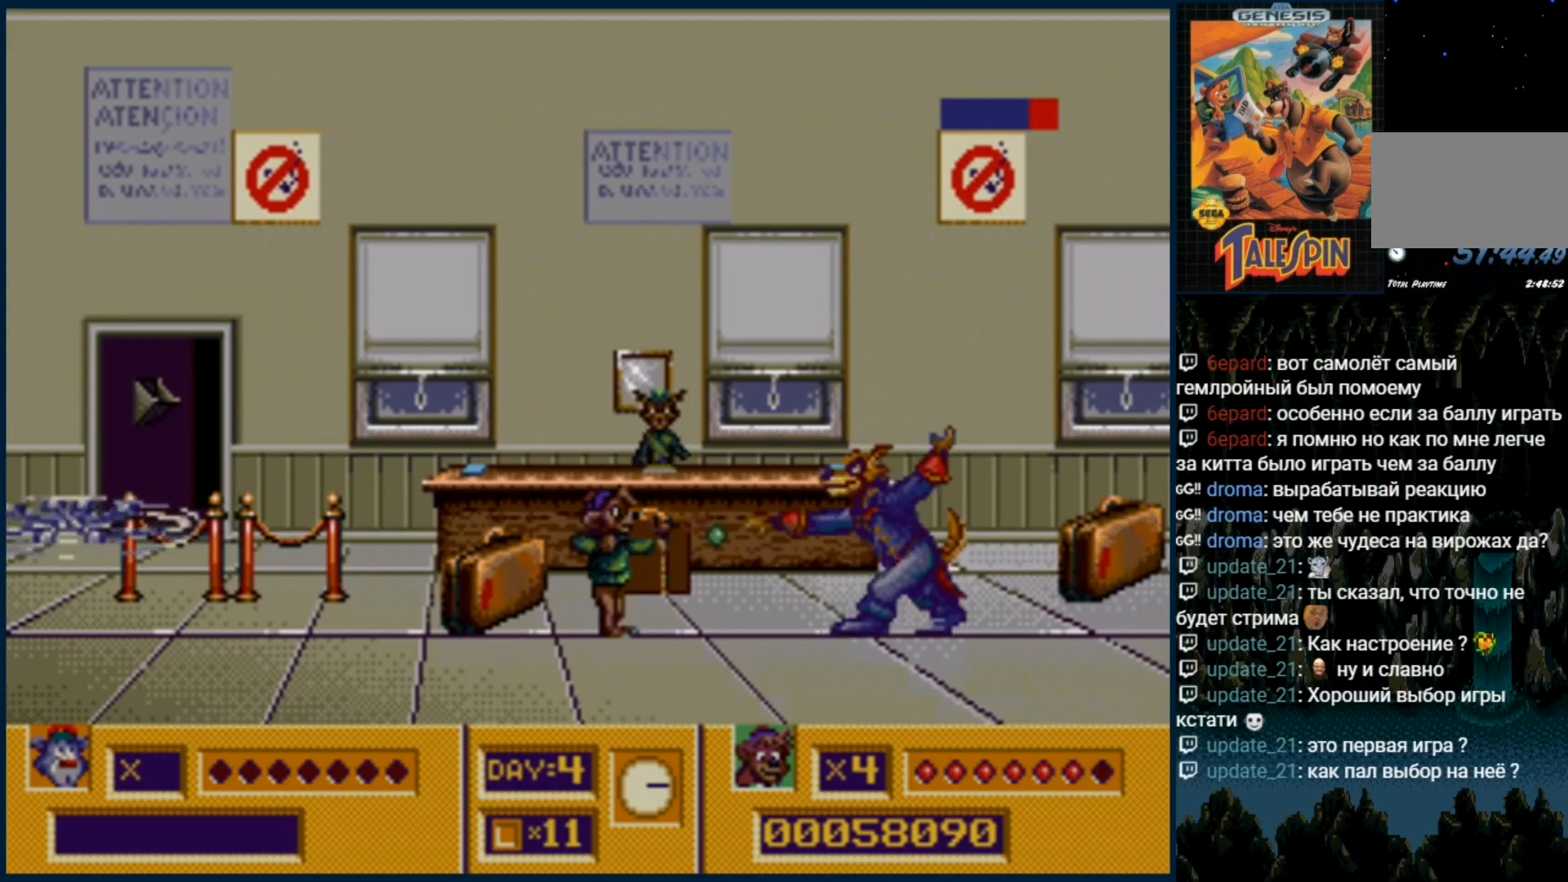
{"buttons": ["B"], "events": [[50, "B", "down"], [117, "B", "up"], [183, "B", "down"], [250, "B", "up"], [317, "B", "down"], [383, "B", "up"], [450, "B", "down"]]}
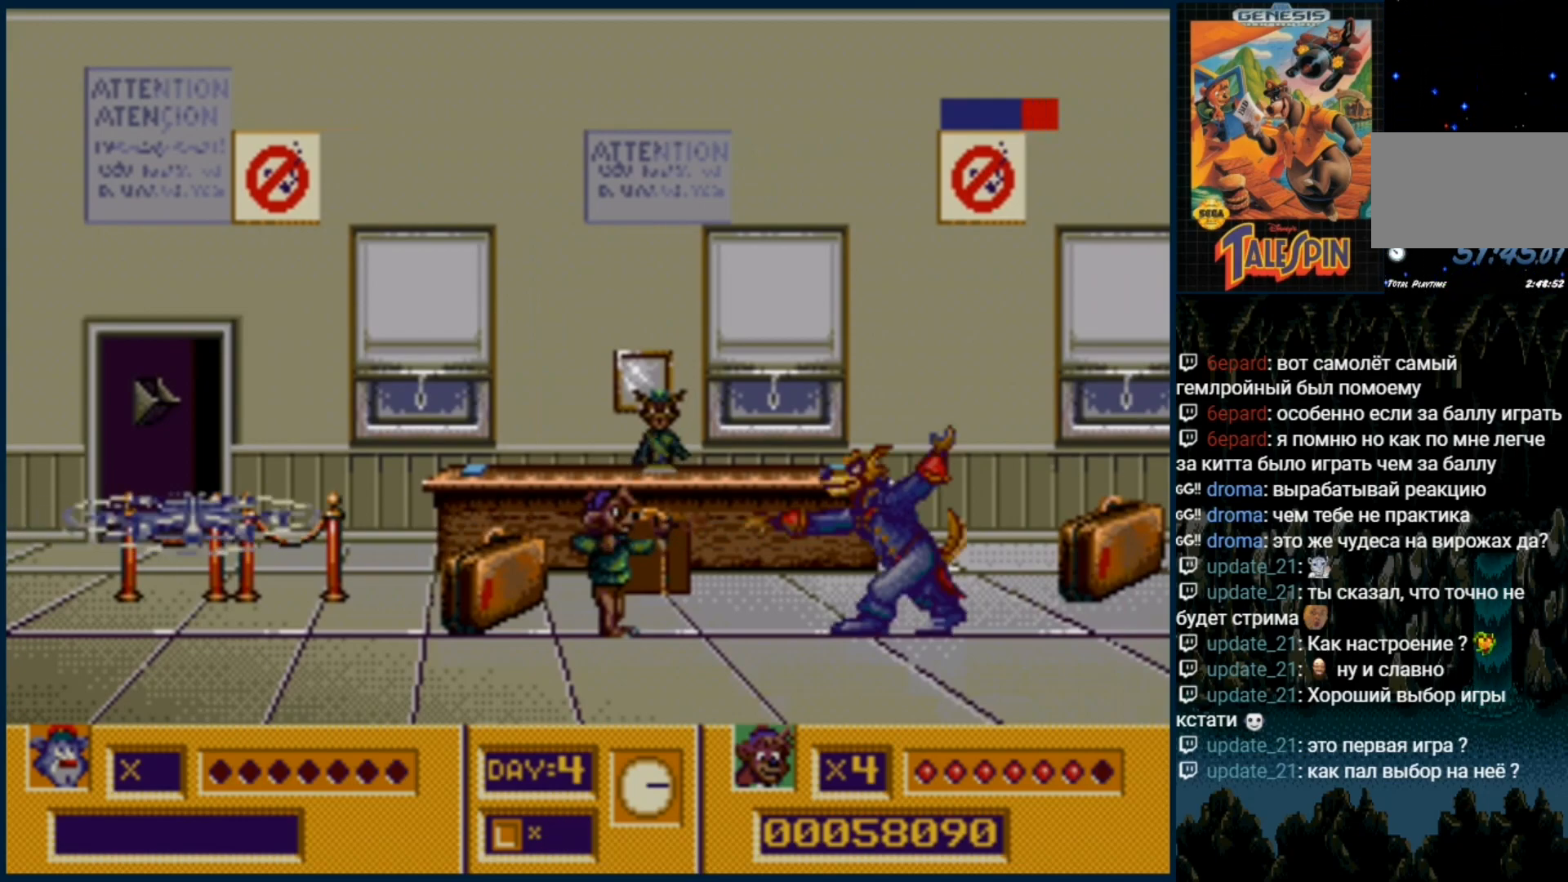
{"buttons": ["C"], "events": [[33, "B", "up"], [117, "B", "down"], [150, "B", "up"], [317, "C", "down"]]}
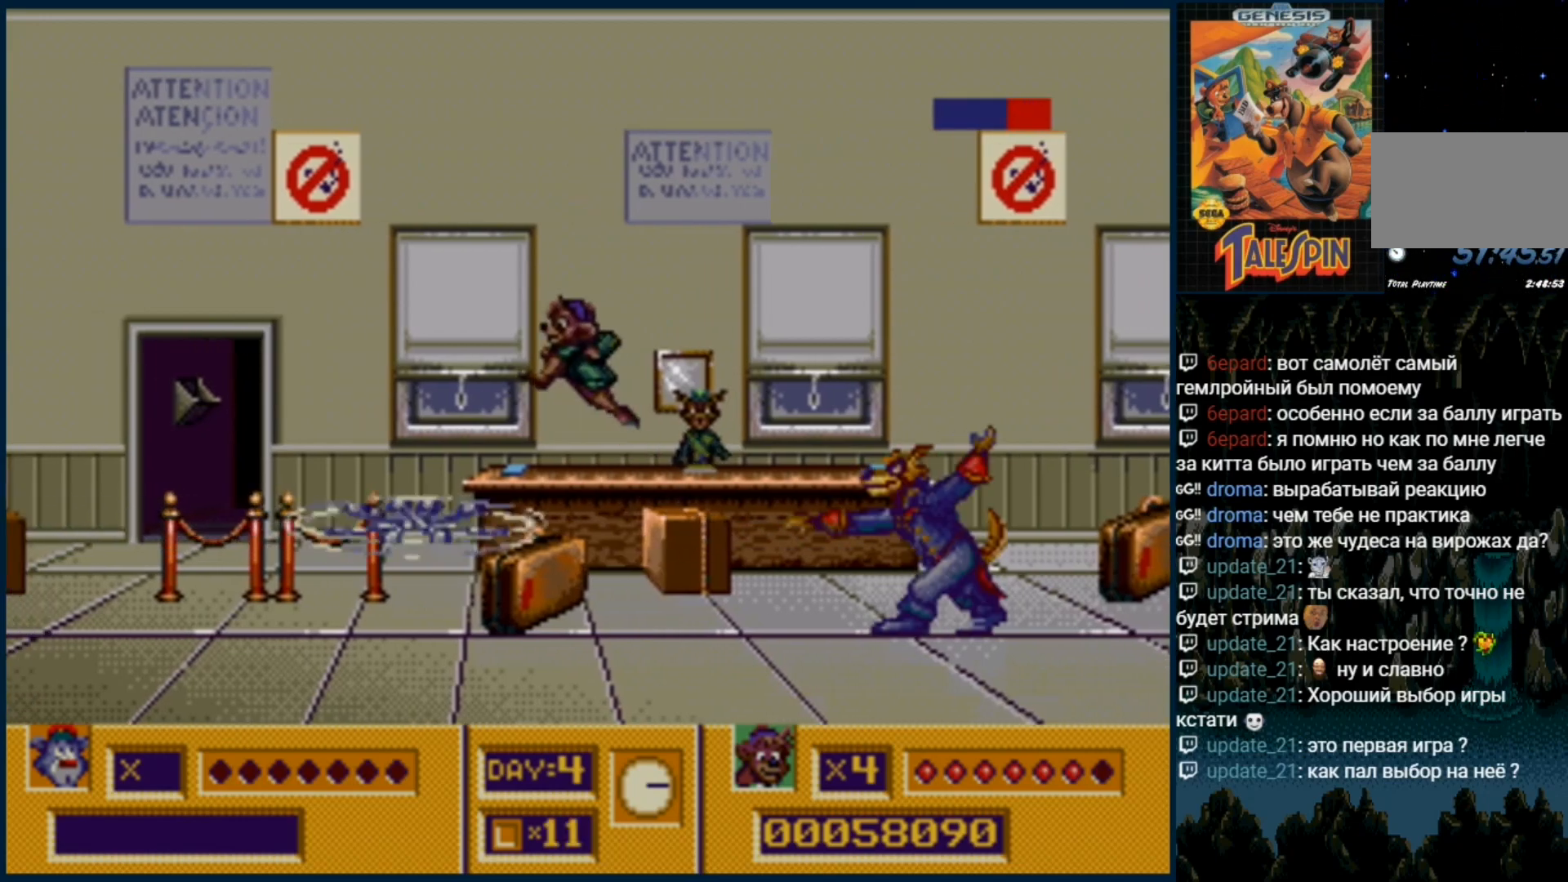
{"buttons": [], "events": [[250, "C", "up"]]}
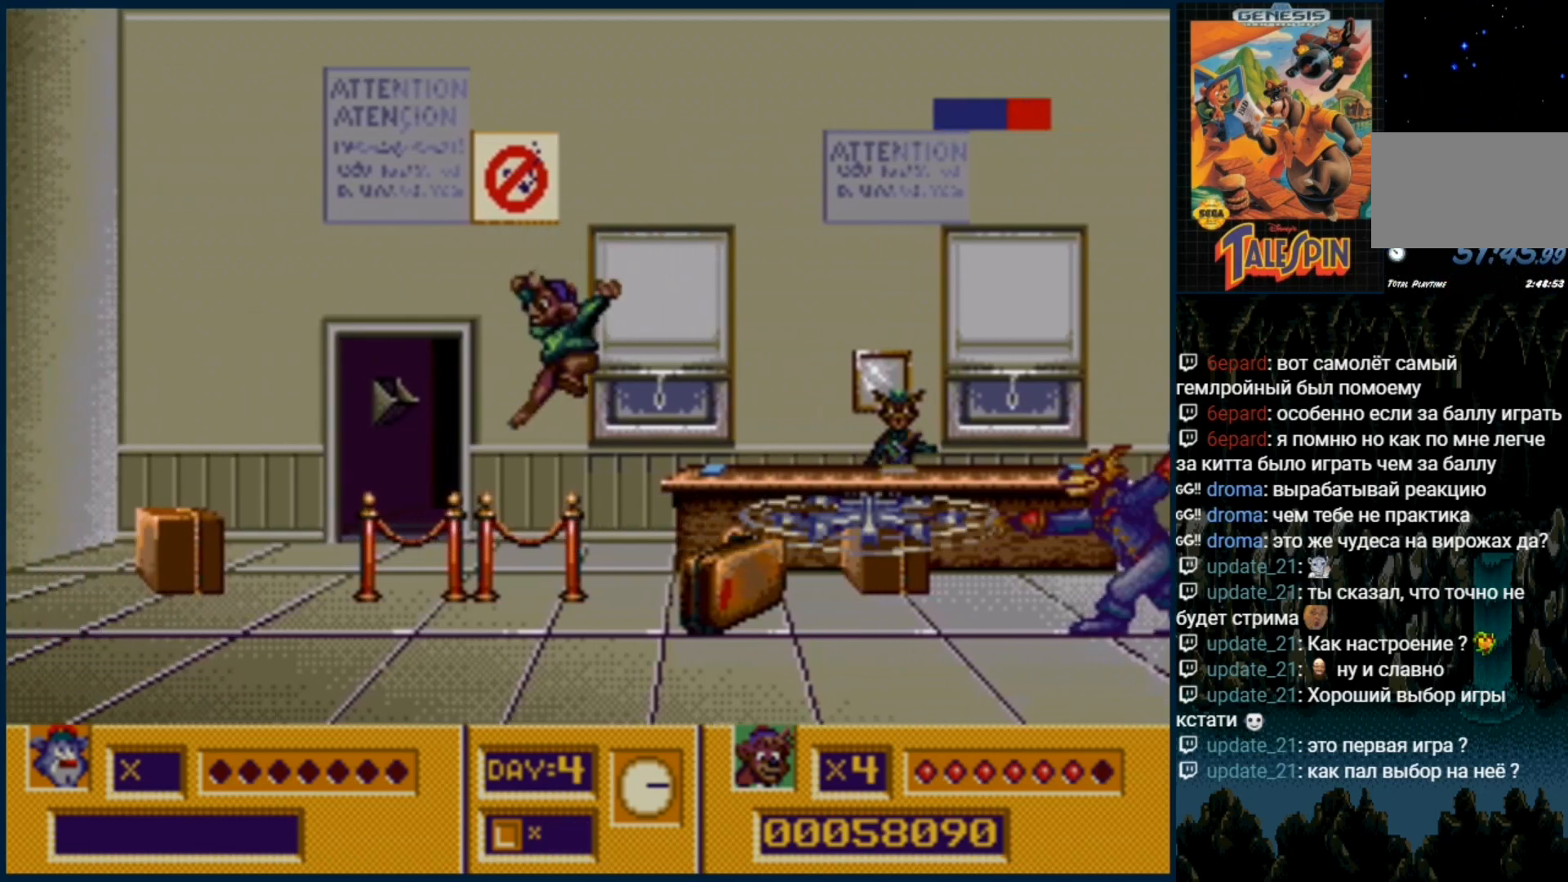
{"buttons": ["B"], "events": [[150, "DPAD_RIGHT", "down"], [167, "B", "down"], [217, "B", "up"], [217, "DPAD_RIGHT", "up"], [300, "B", "down"], [350, "B", "up"], [450, "B", "down"]]}
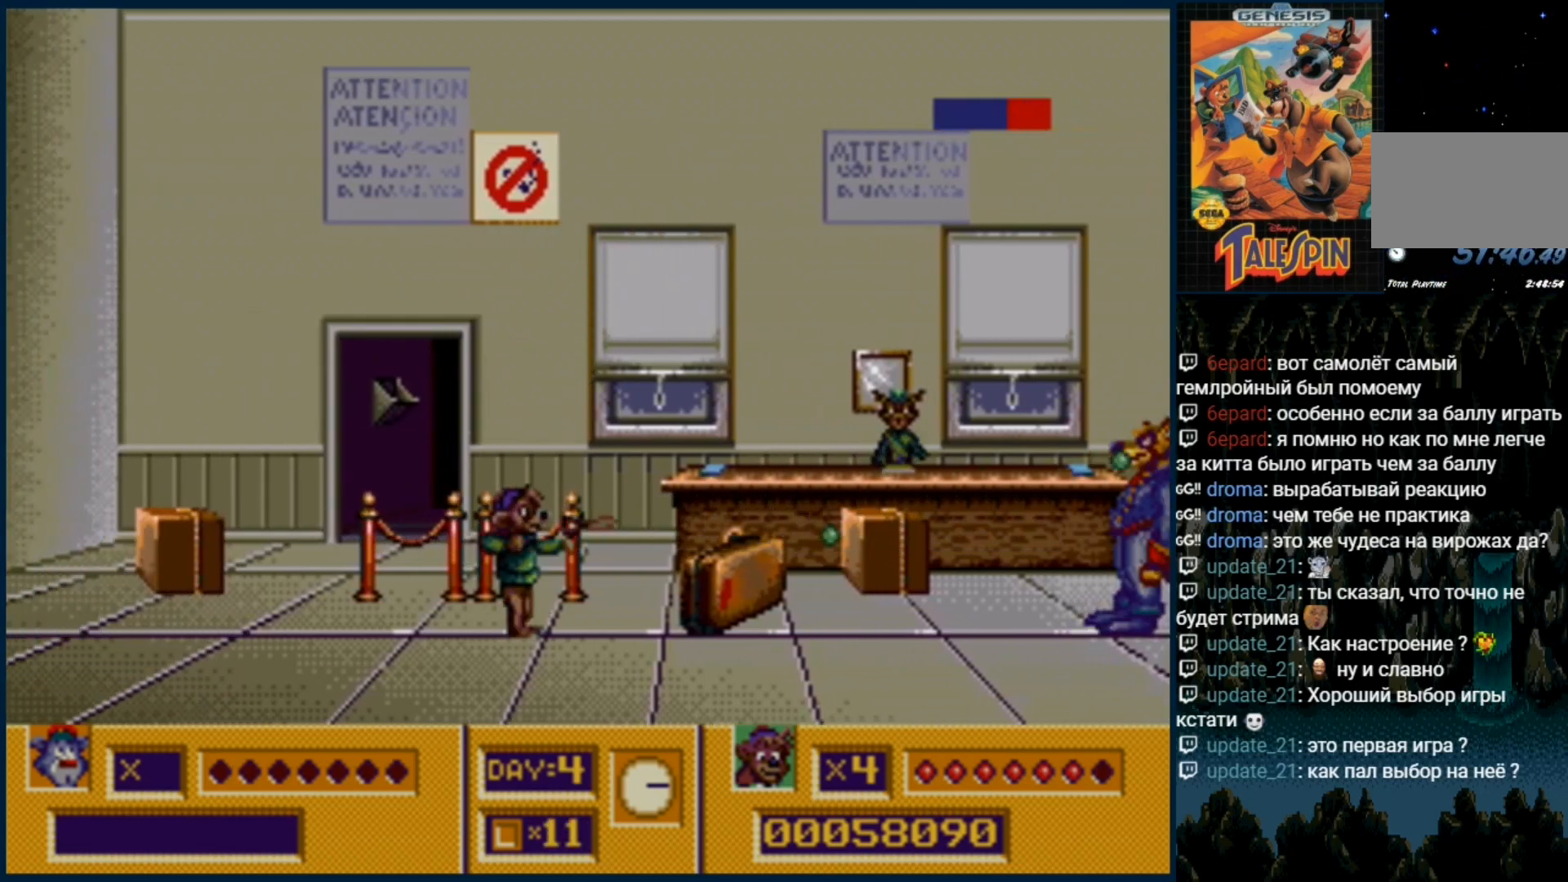
{"buttons": [], "events": [[17, "B", "up"], [100, "B", "down"], [167, "B", "up"], [233, "B", "down"], [317, "B", "up"]]}
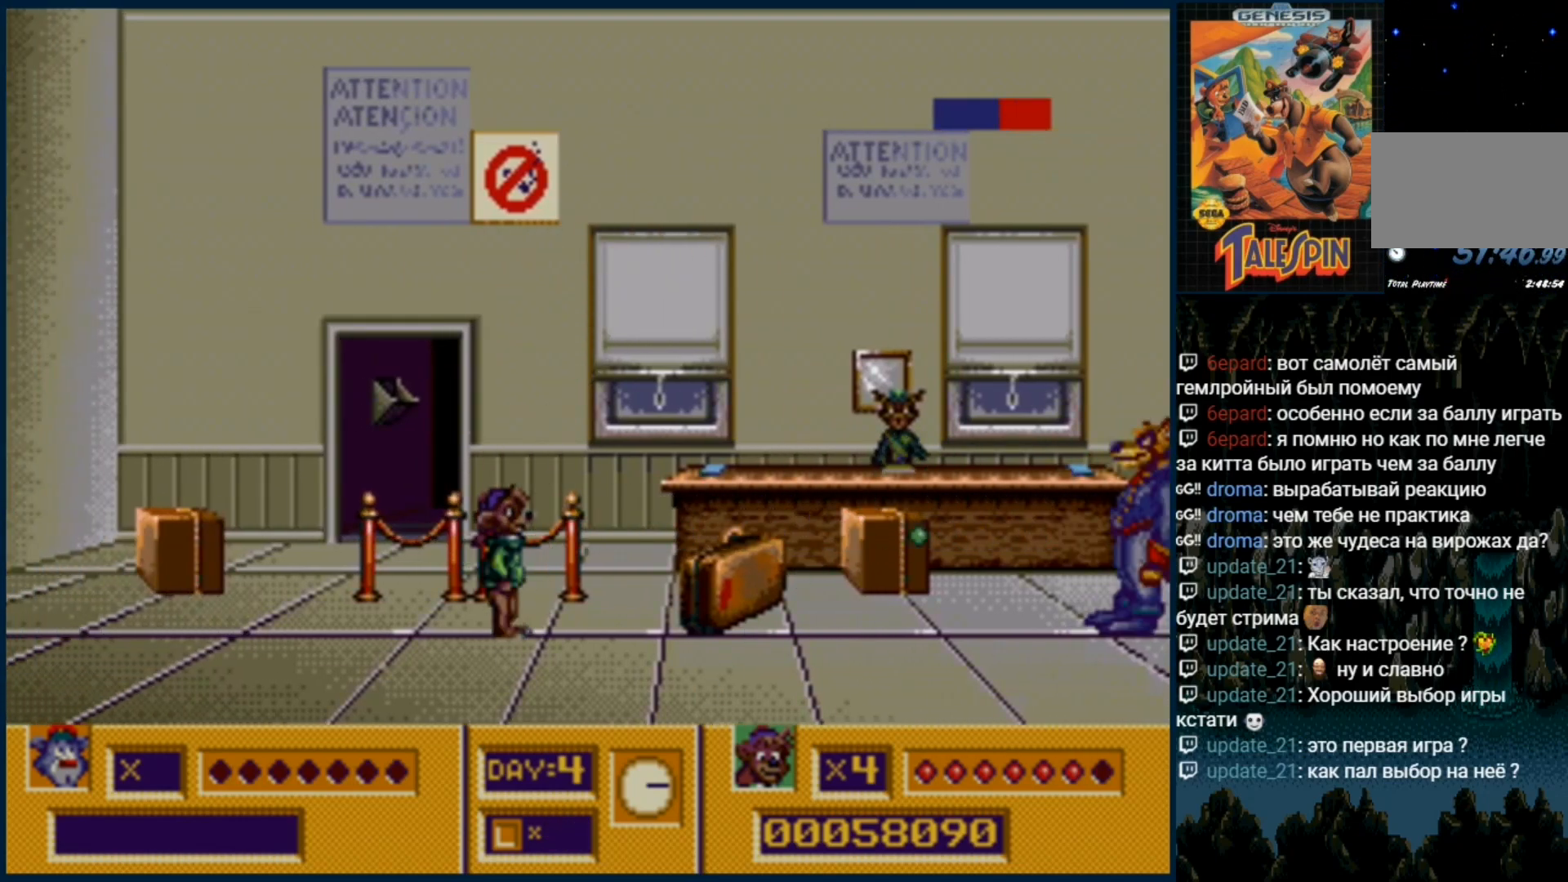
{"buttons": ["B"], "events": [[33, "B", "down"], [133, "B", "up"], [183, "B", "down"], [267, "B", "up"], [317, "B", "down"], [417, "B", "up"], [500, "B", "down"]]}
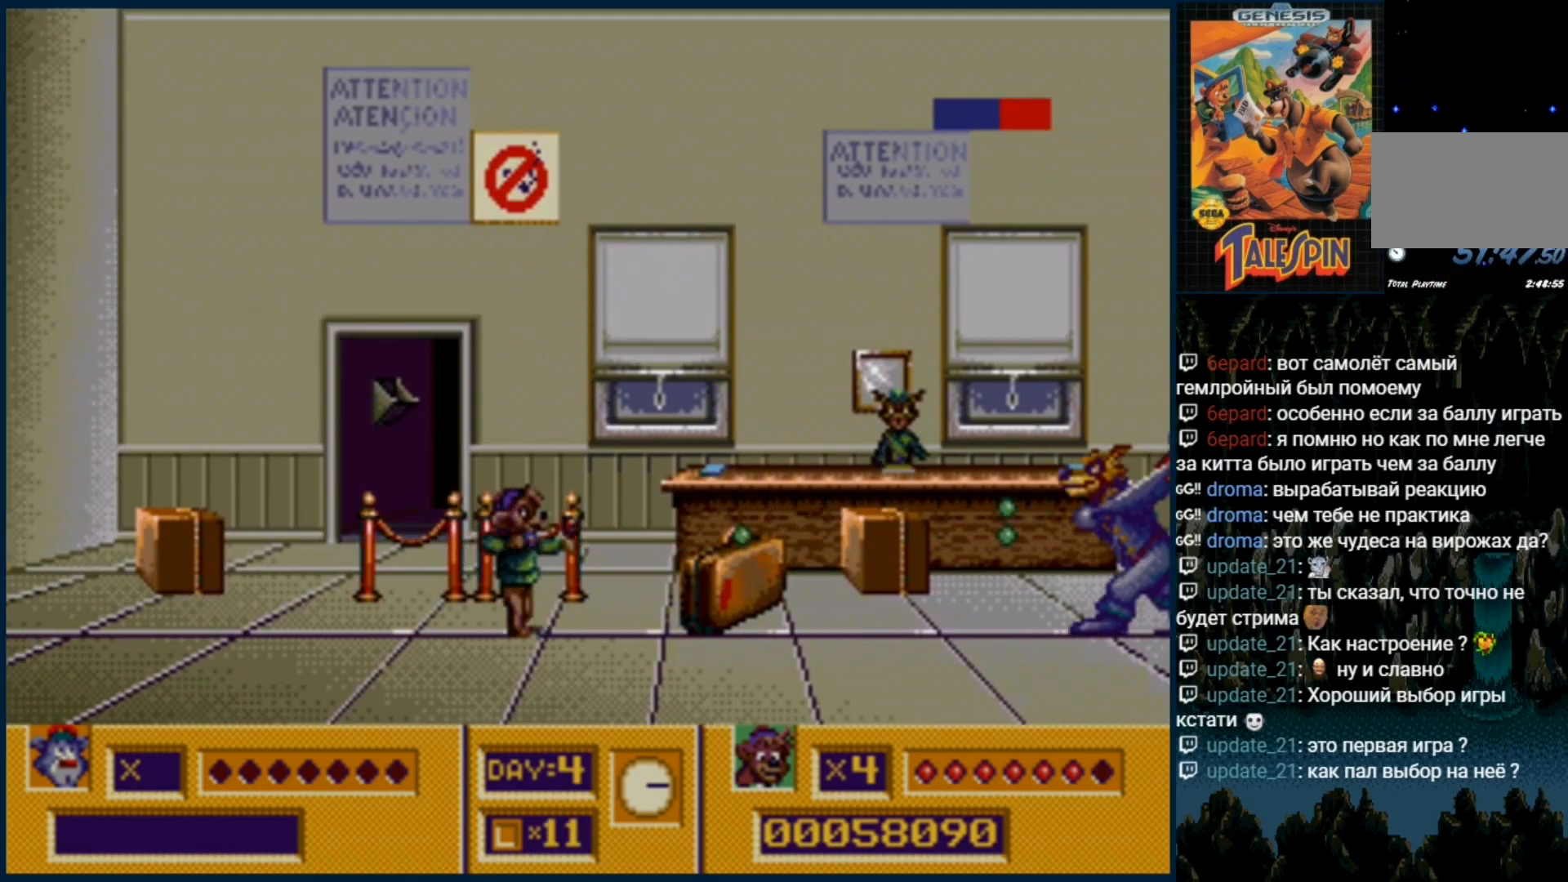
{"buttons": ["C", "DPAD_RIGHT"], "events": [[67, "B", "up"], [217, "DPAD_RIGHT", "down"], [250, "C", "down"]]}
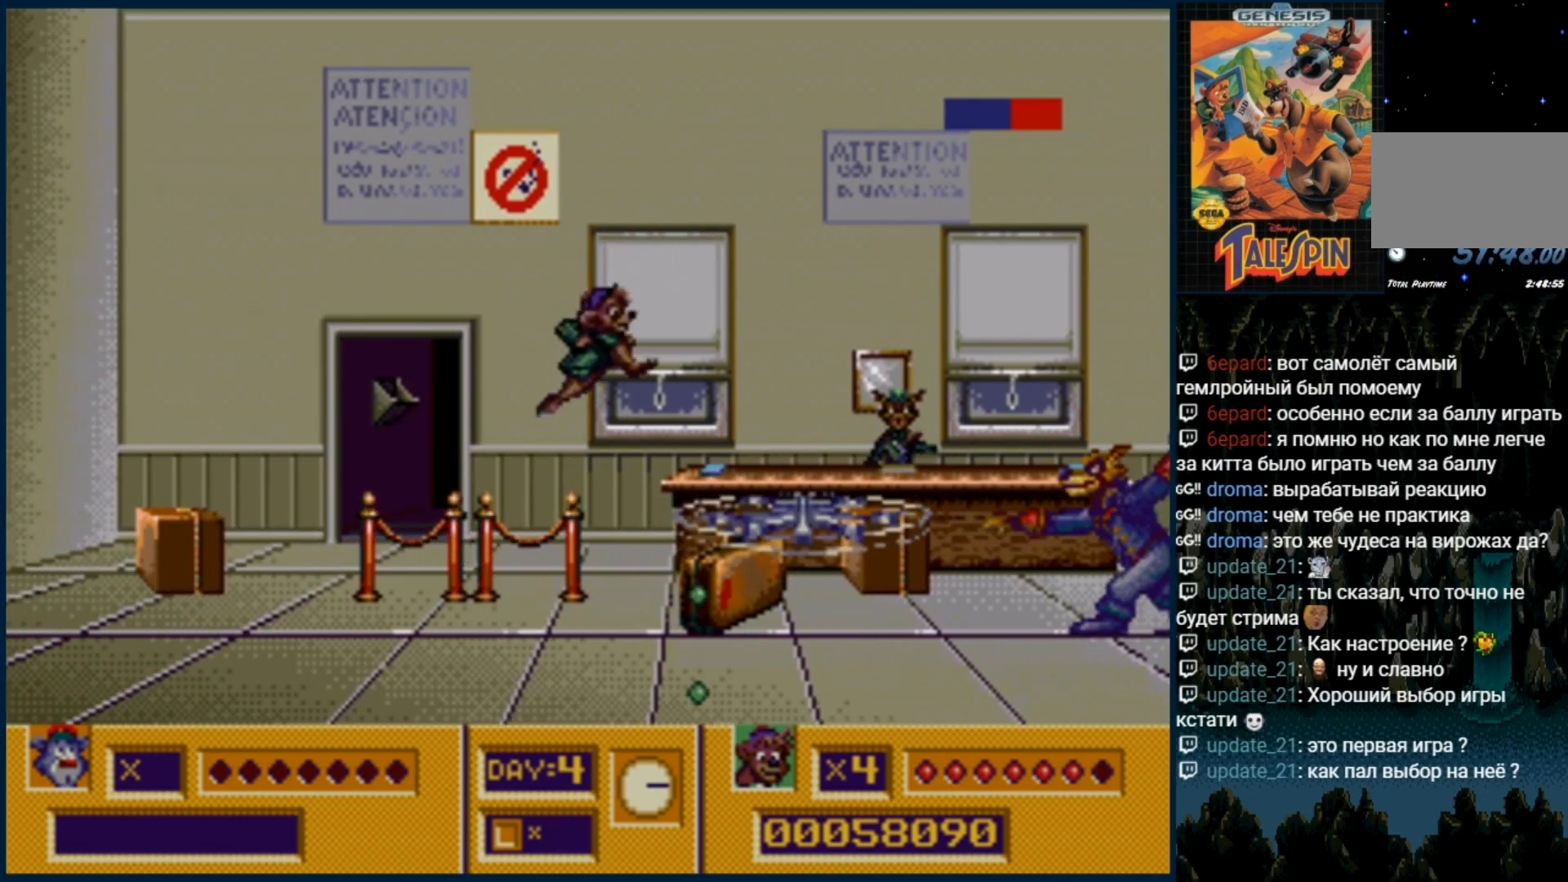
{"buttons": [], "events": [[17, "C", "up"], [383, "DPAD_RIGHT", "up"]]}
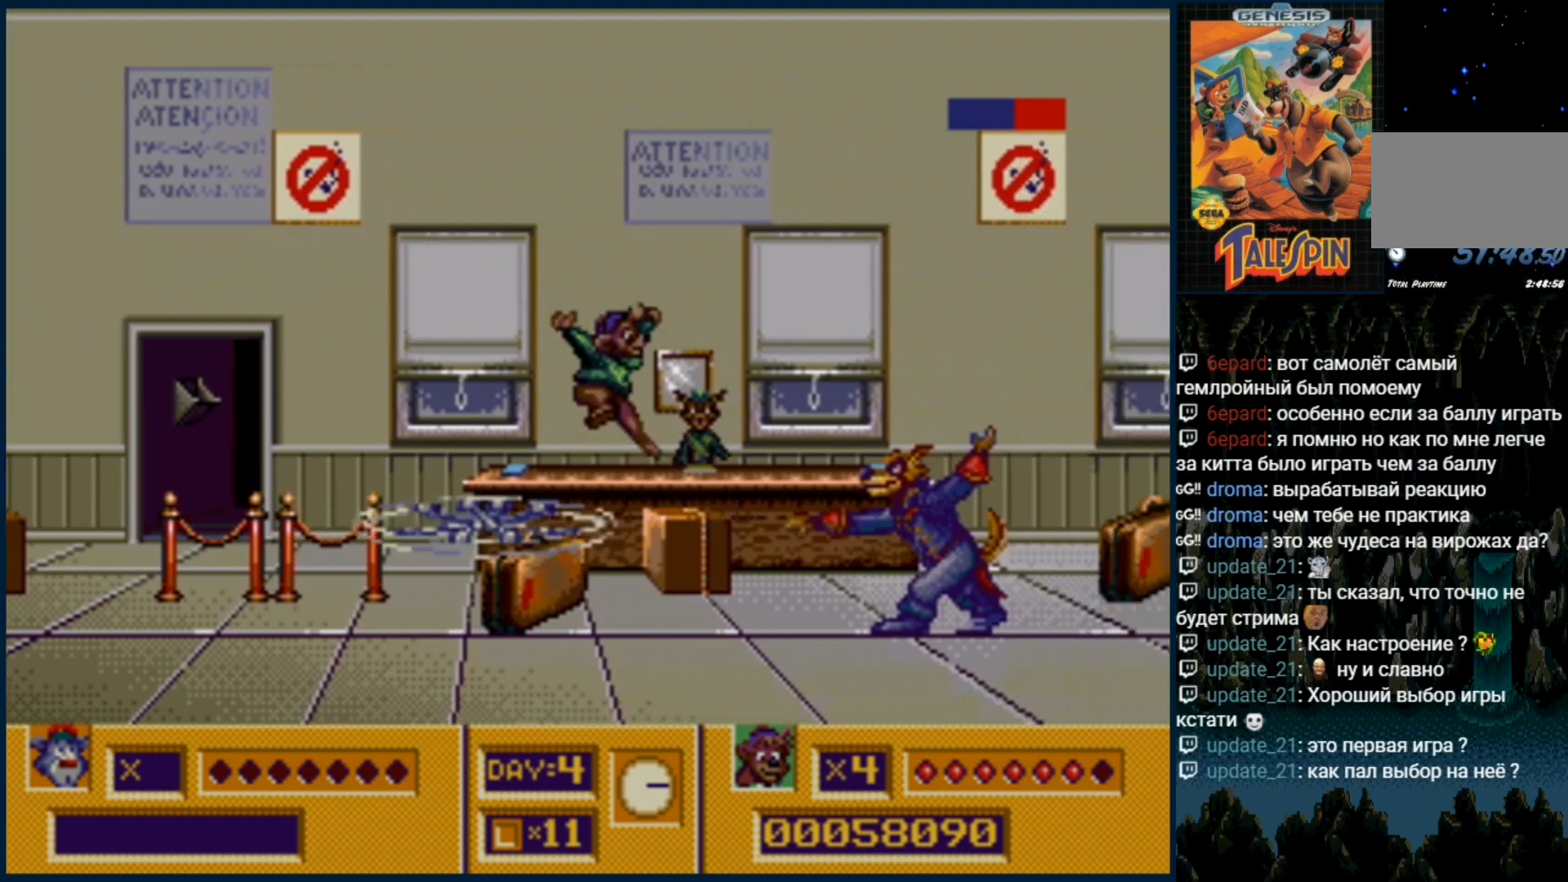
{"buttons": [], "events": [[33, "DPAD_RIGHT", "down"], [100, "B", "down"], [150, "B", "up"], [317, "C", "down"], [333, "DPAD_RIGHT", "up"], [450, "C", "up"]]}
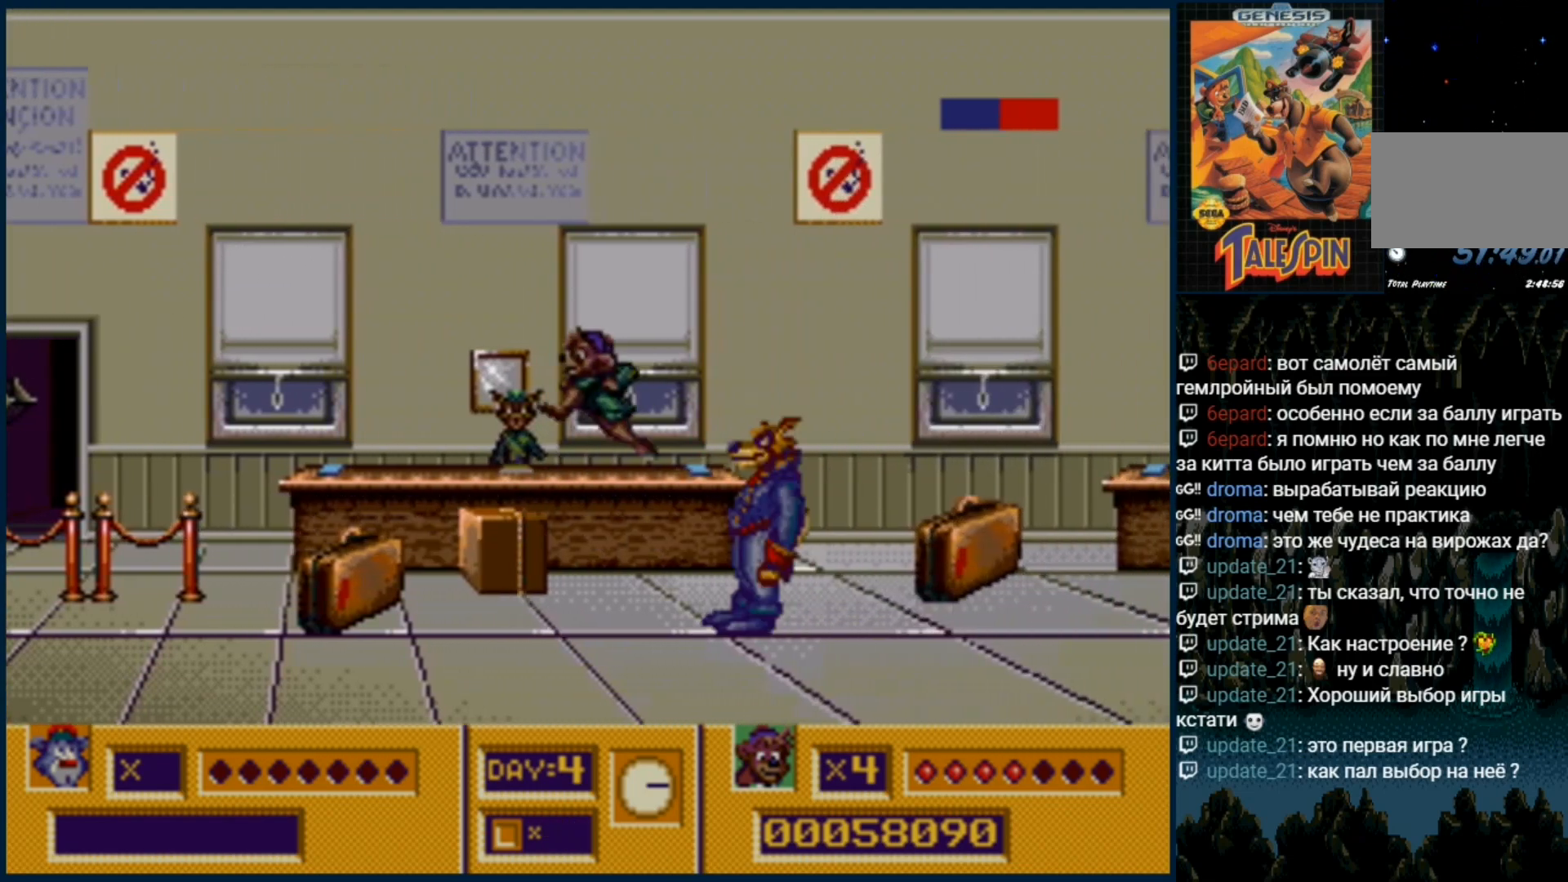
{"buttons": [], "events": []}
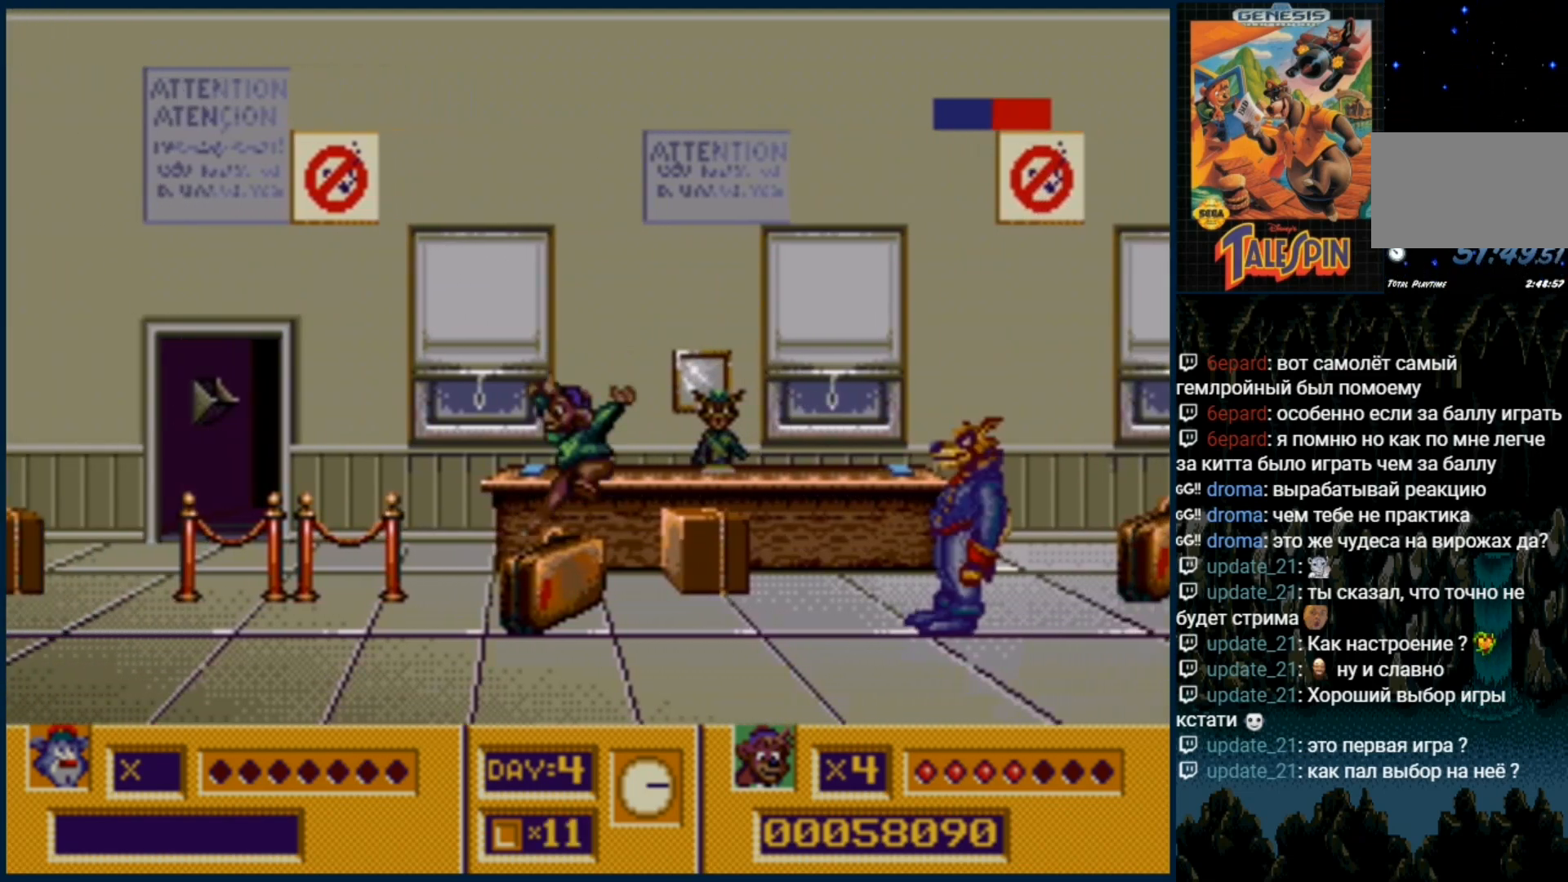
{"buttons": ["B"], "events": [[483, "B", "down"]]}
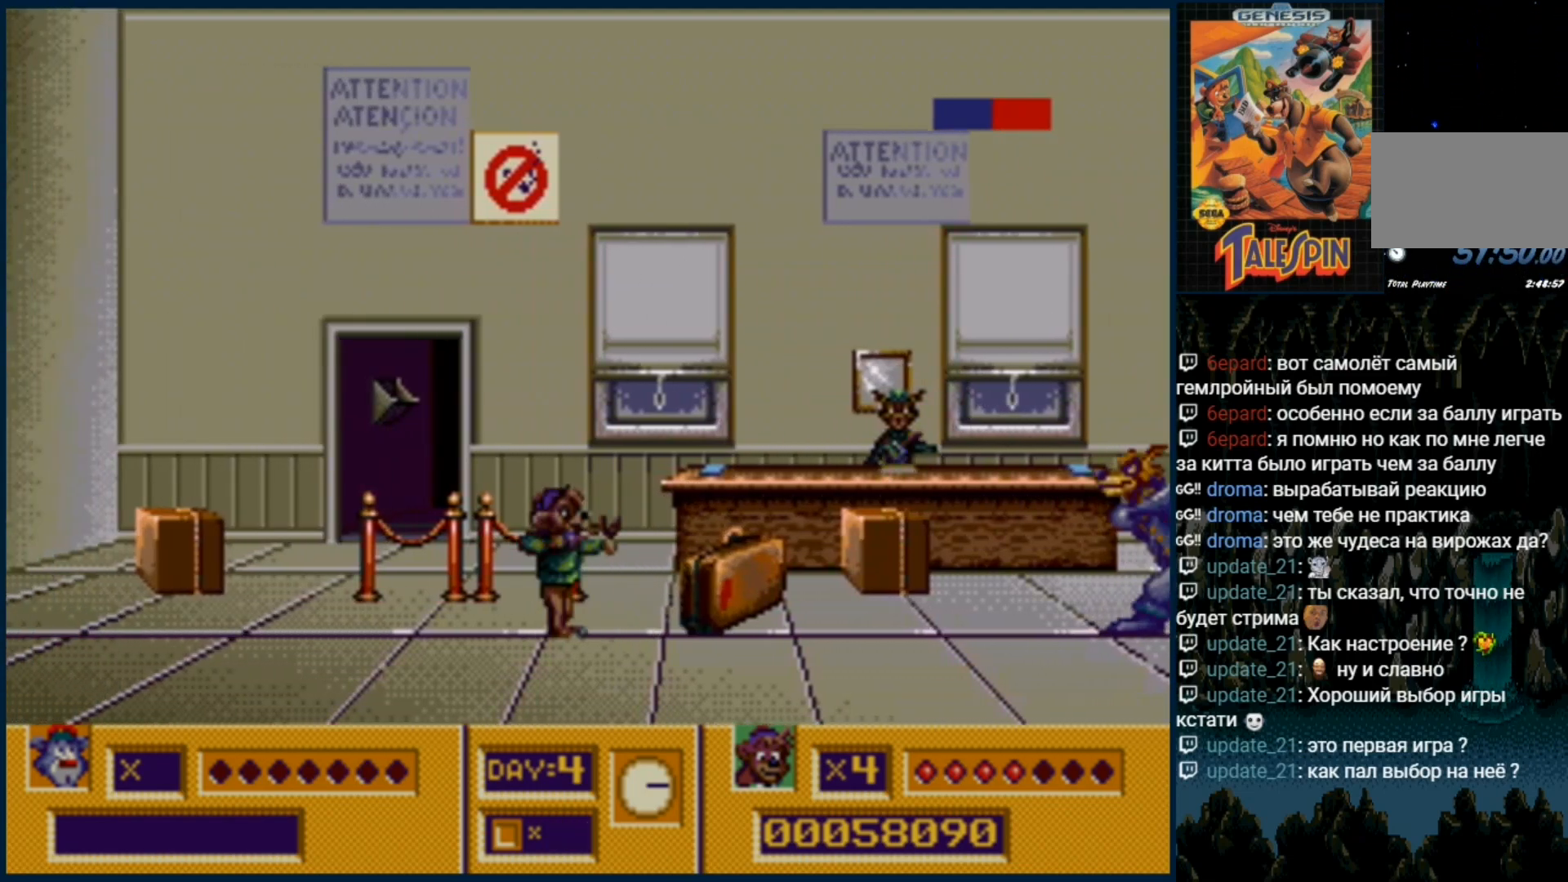
{"buttons": ["C"], "events": [[50, "B", "up"], [117, "B", "down"], [200, "B", "up"], [267, "B", "down"], [367, "B", "up"], [433, "C", "down"]]}
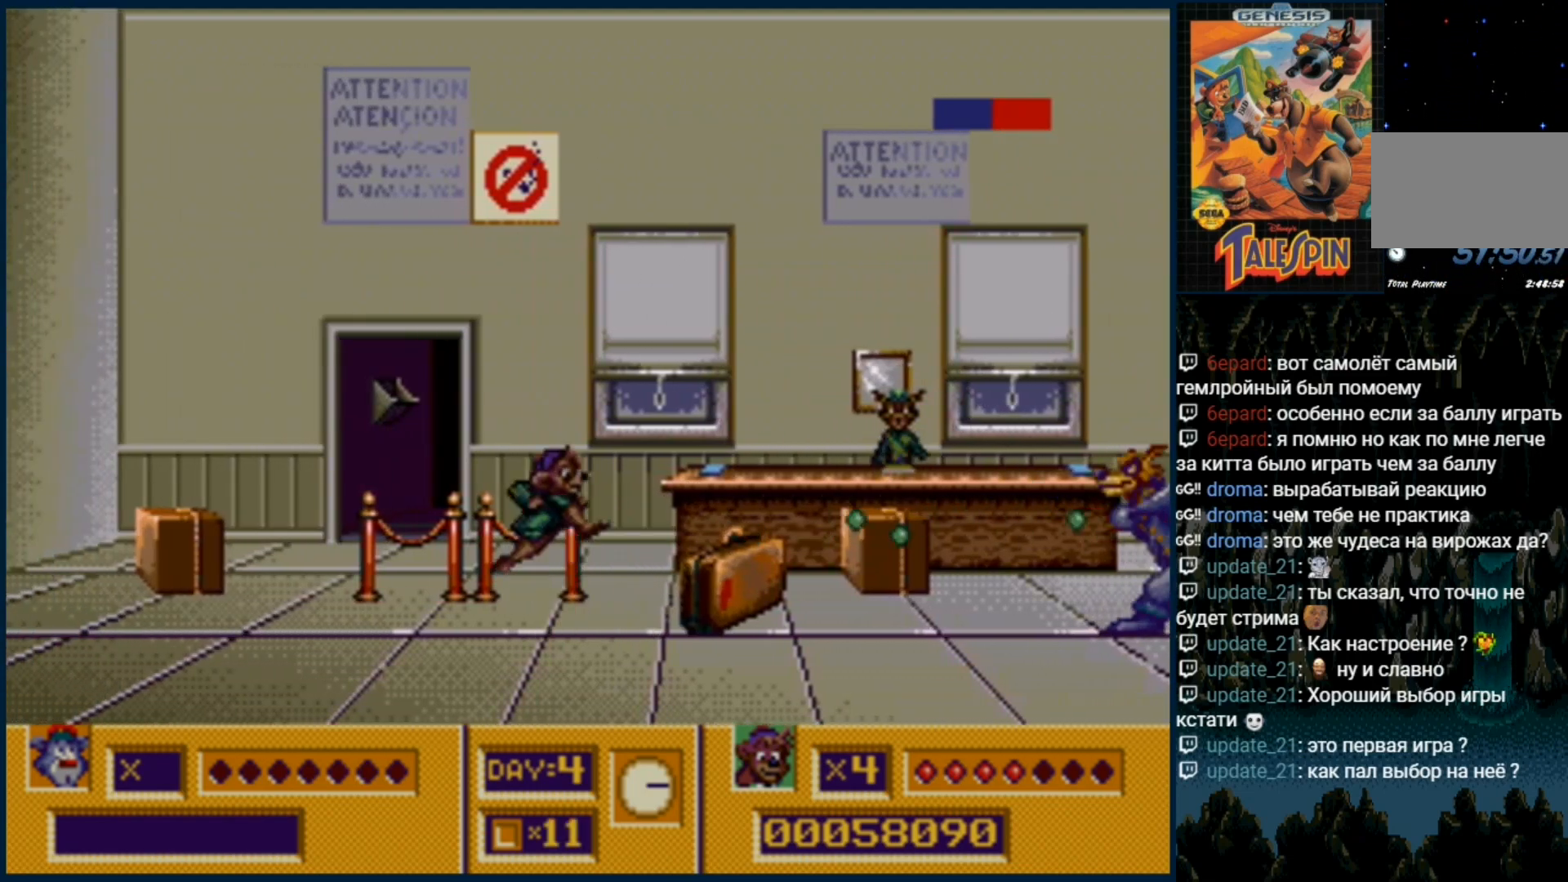
{"buttons": ["C"], "events": []}
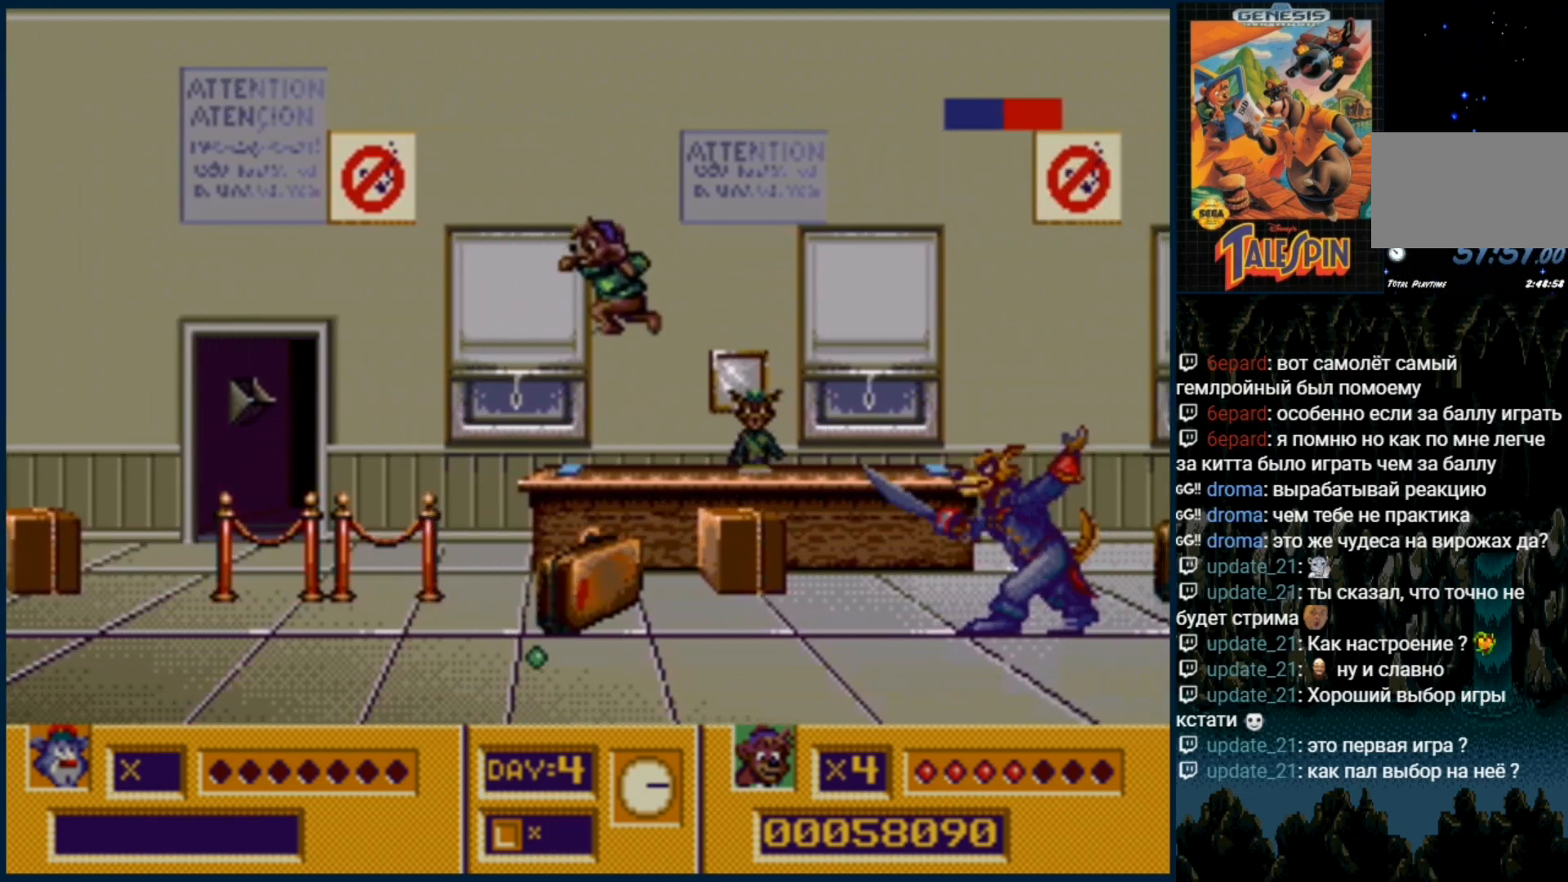
{"buttons": [], "events": [[150, "C", "up"]]}
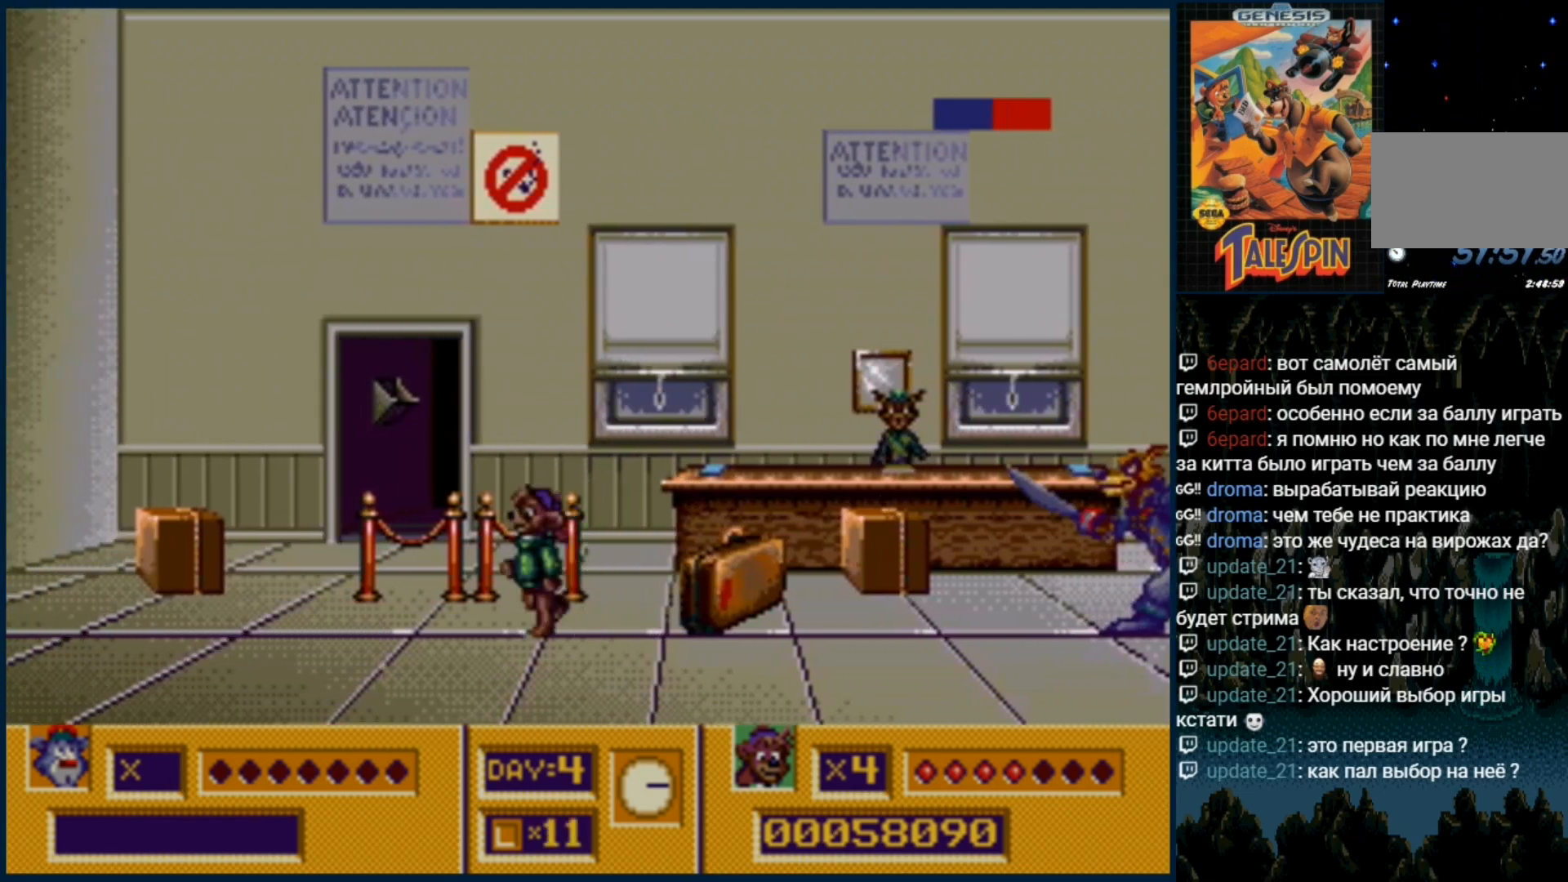
{"buttons": ["B"], "events": [[167, "B", "down"], [250, "B", "up"], [317, "B", "down"], [400, "B", "up"], [467, "B", "down"]]}
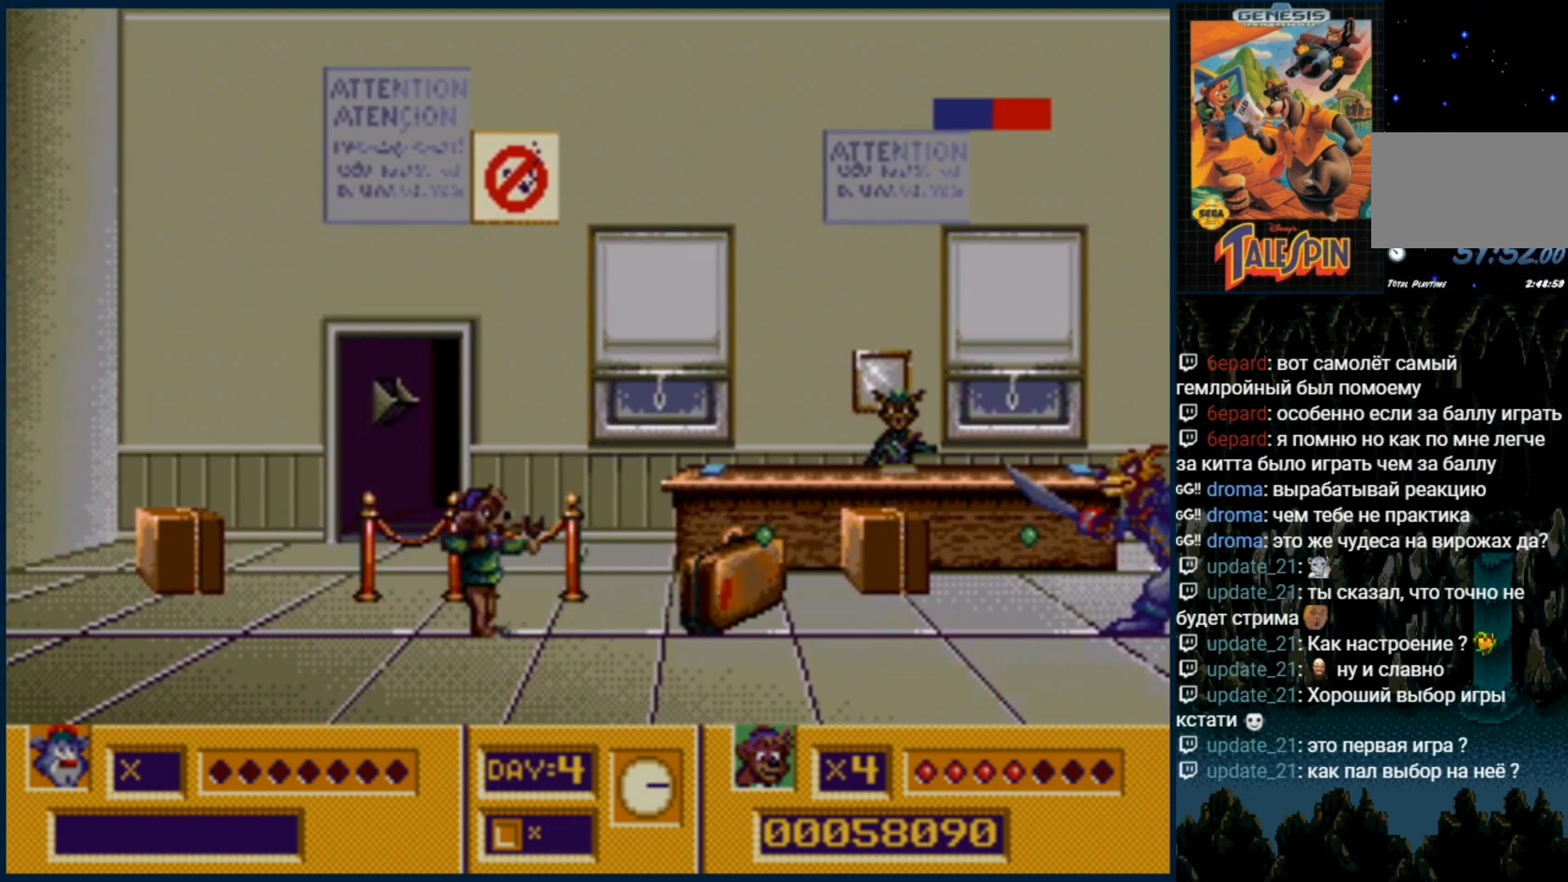
{"buttons": ["B"]}
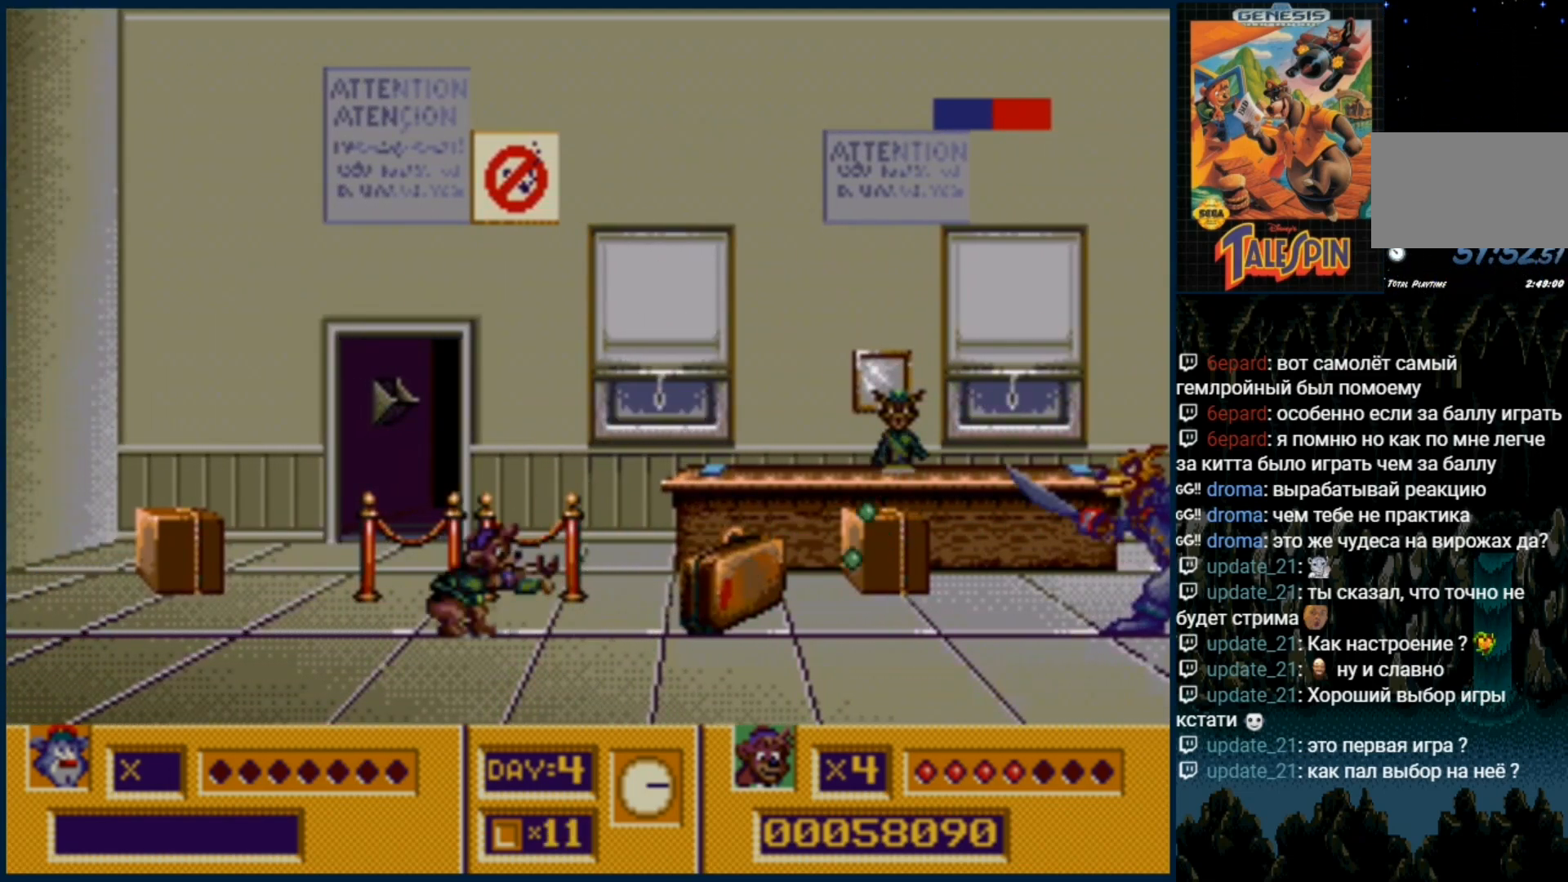
{"buttons": [], "events": [[67, "B", "up"], [167, "DPAD_UP", "down"], [250, "B", "down"], [333, "B", "up"], [383, "DPAD_UP", "up"]]}
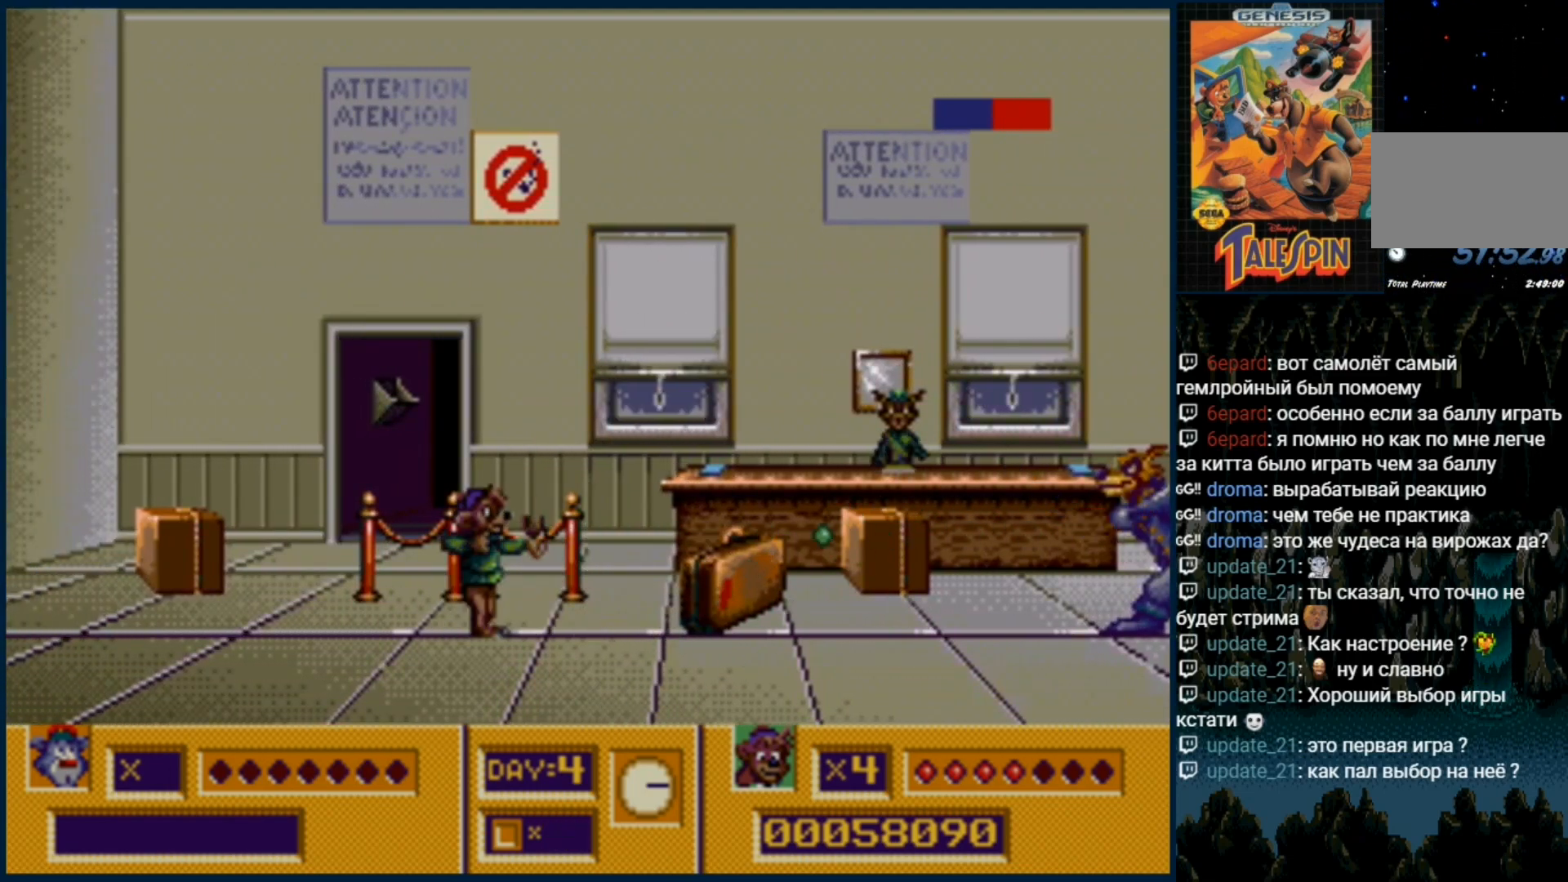
{"buttons": ["DPAD_RIGHT"], "events": [[200, "DPAD_RIGHT", "down"], [217, "B", "down"], [317, "B", "up"], [317, "DPAD_RIGHT", "up"], [383, "B", "down"], [467, "B", "up"], [467, "DPAD_RIGHT", "down"]]}
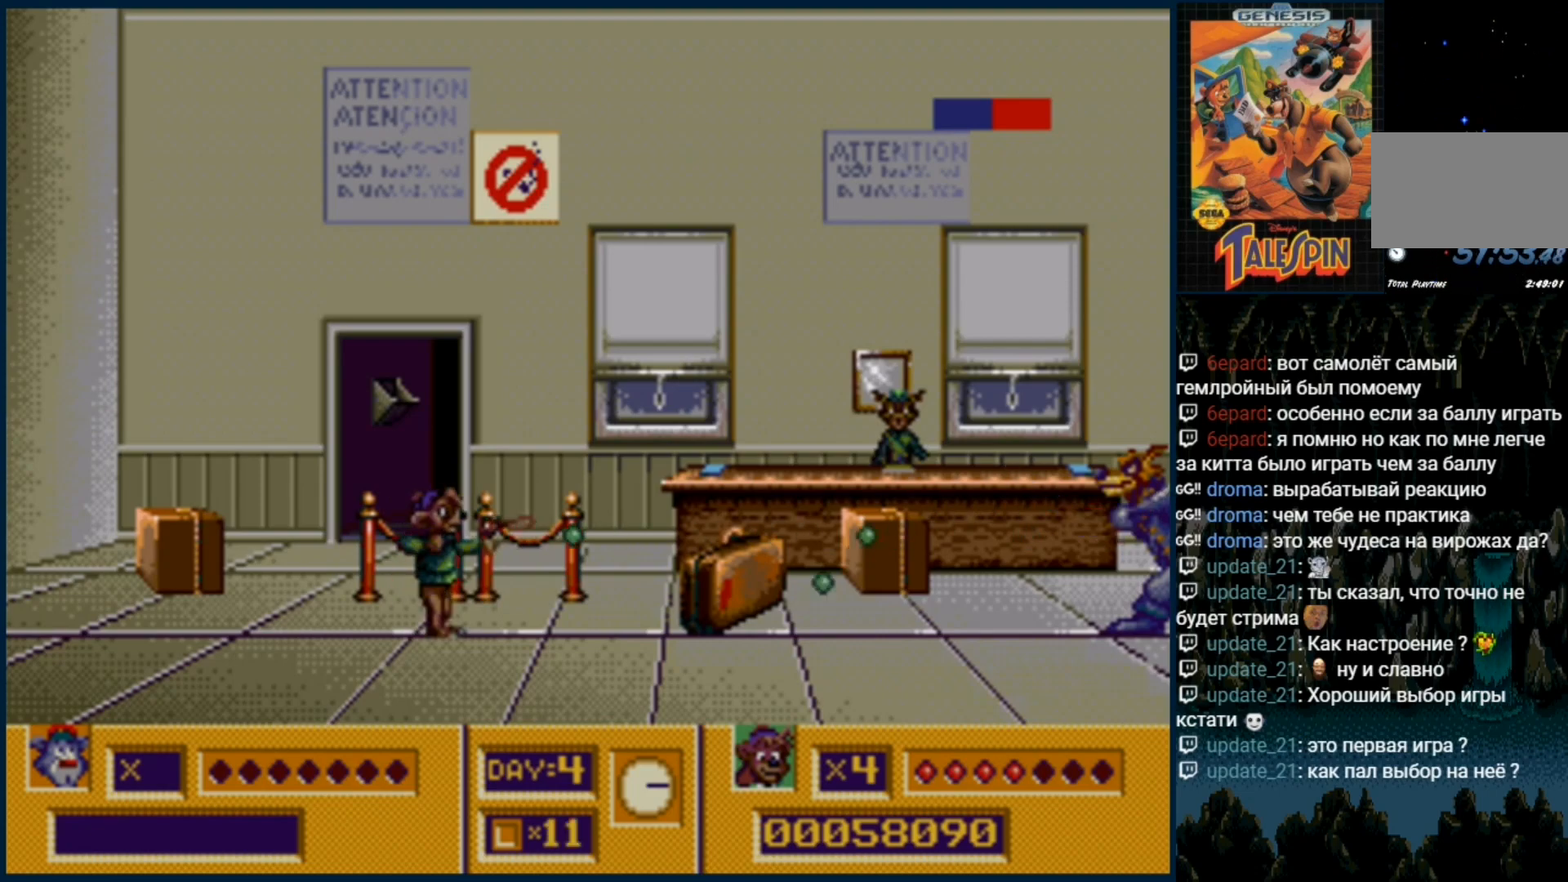
{"buttons": [], "events": [[67, "B", "down"], [117, "DPAD_RIGHT", "up"], [133, "B", "up"], [233, "DPAD_RIGHT", "down"], [383, "B", "down"], [400, "DPAD_RIGHT", "up"], [450, "B", "up"]]}
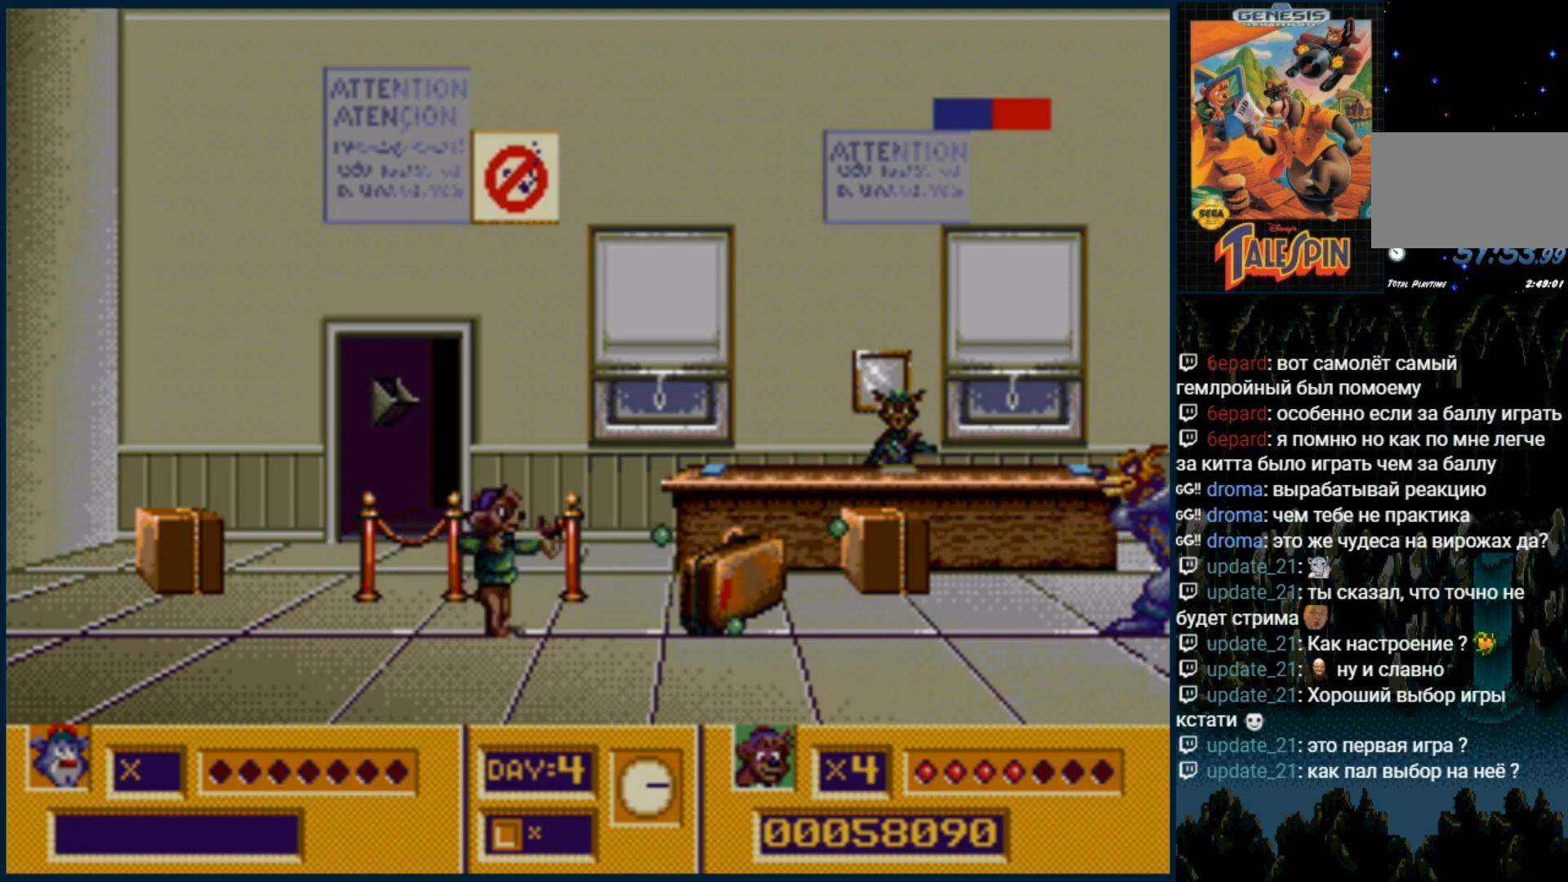
{"buttons": [], "events": [[83, "B", "down"], [150, "B", "up"], [183, "DPAD_RIGHT", "down"], [350, "DPAD_RIGHT", "up"], [367, "B", "down"], [450, "B", "up"]]}
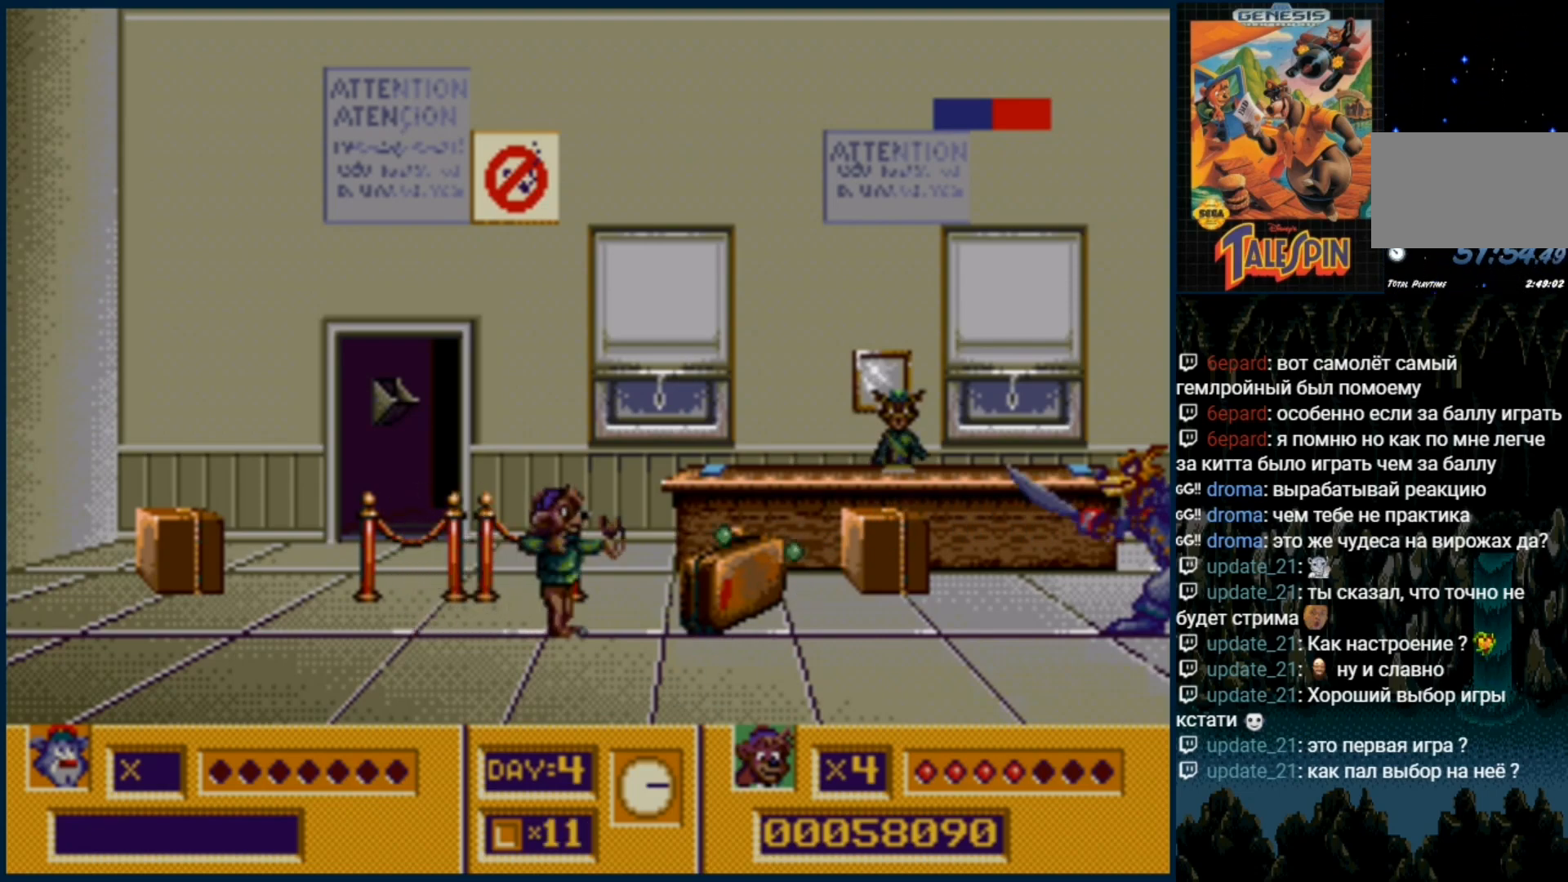
{"buttons": [], "events": [[67, "B", "down"], [117, "B", "up"], [233, "B", "down"], [283, "B", "up"], [400, "B", "down"], [467, "B", "up"]]}
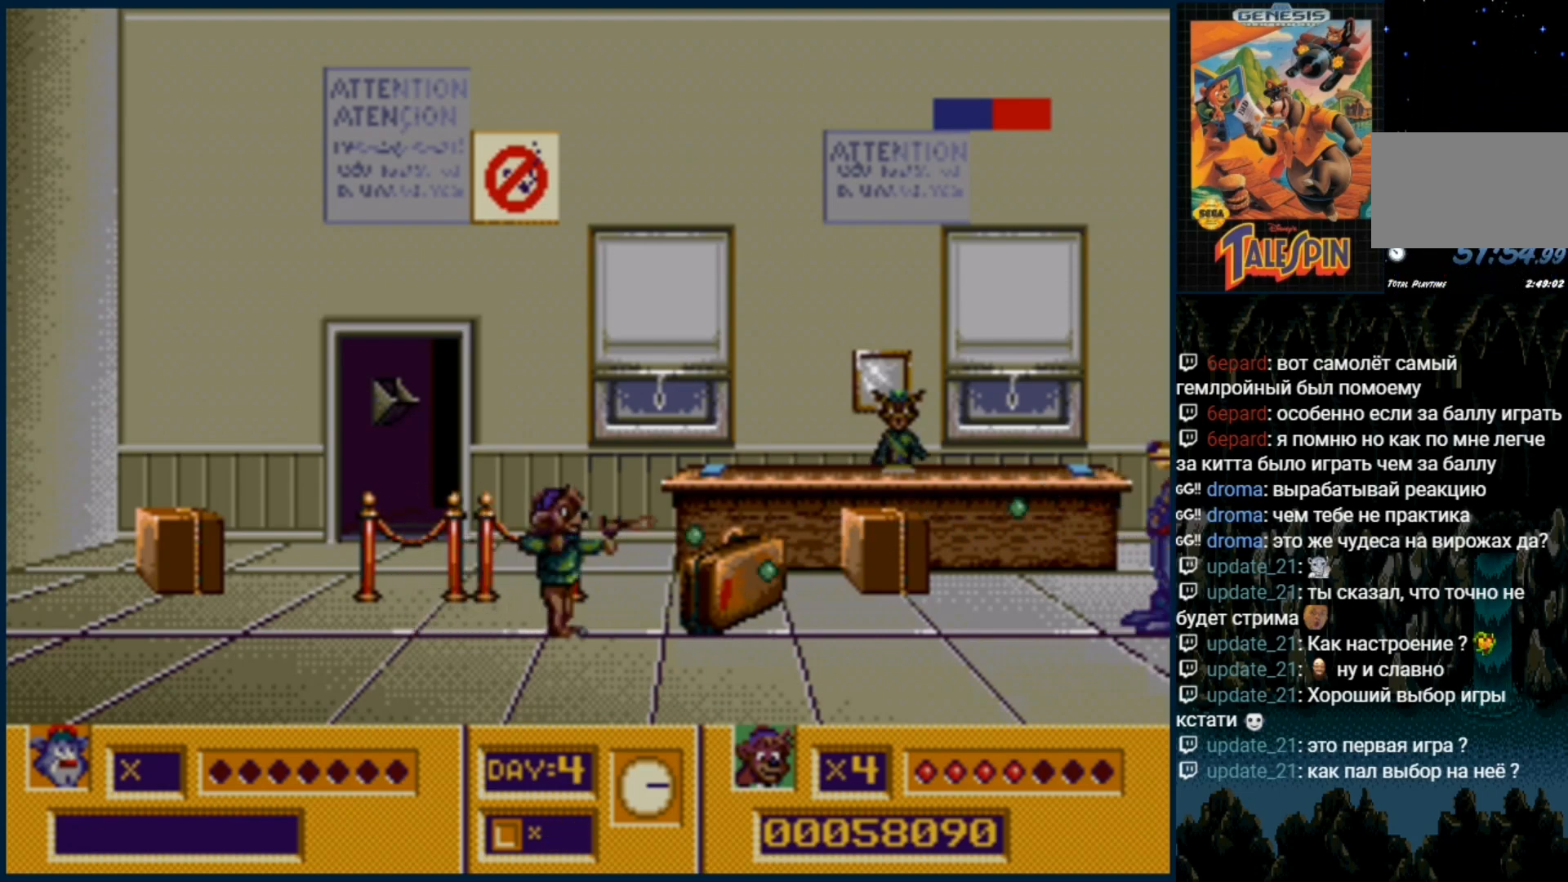
{"buttons": [], "events": [[50, "B", "down"], [150, "B", "up"]]}